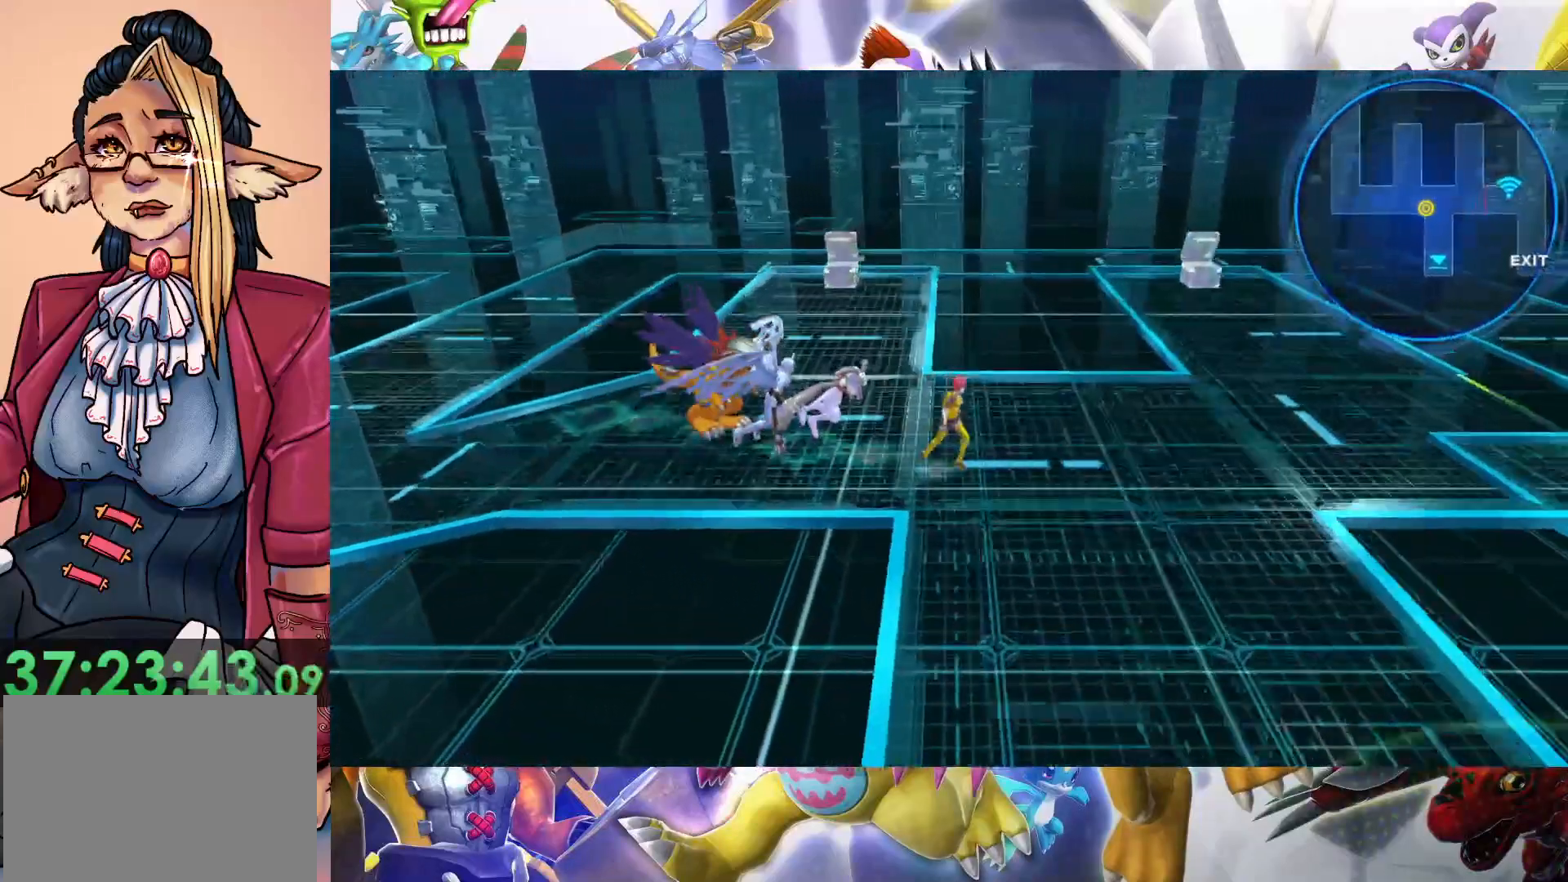
Gameplay with a controller (Nintendo layout); each line is a JSON object with the inputs held at the frame after it. "events" lists button and stick changes between this image and that frame as [ms after this image, input, new state], when the widget could be followed in between. Not read: L3 R1 R3.
{"buttons": [], "left_stick": "down", "right_stick": "center", "events": [[233, "left_stick", "down"]]}
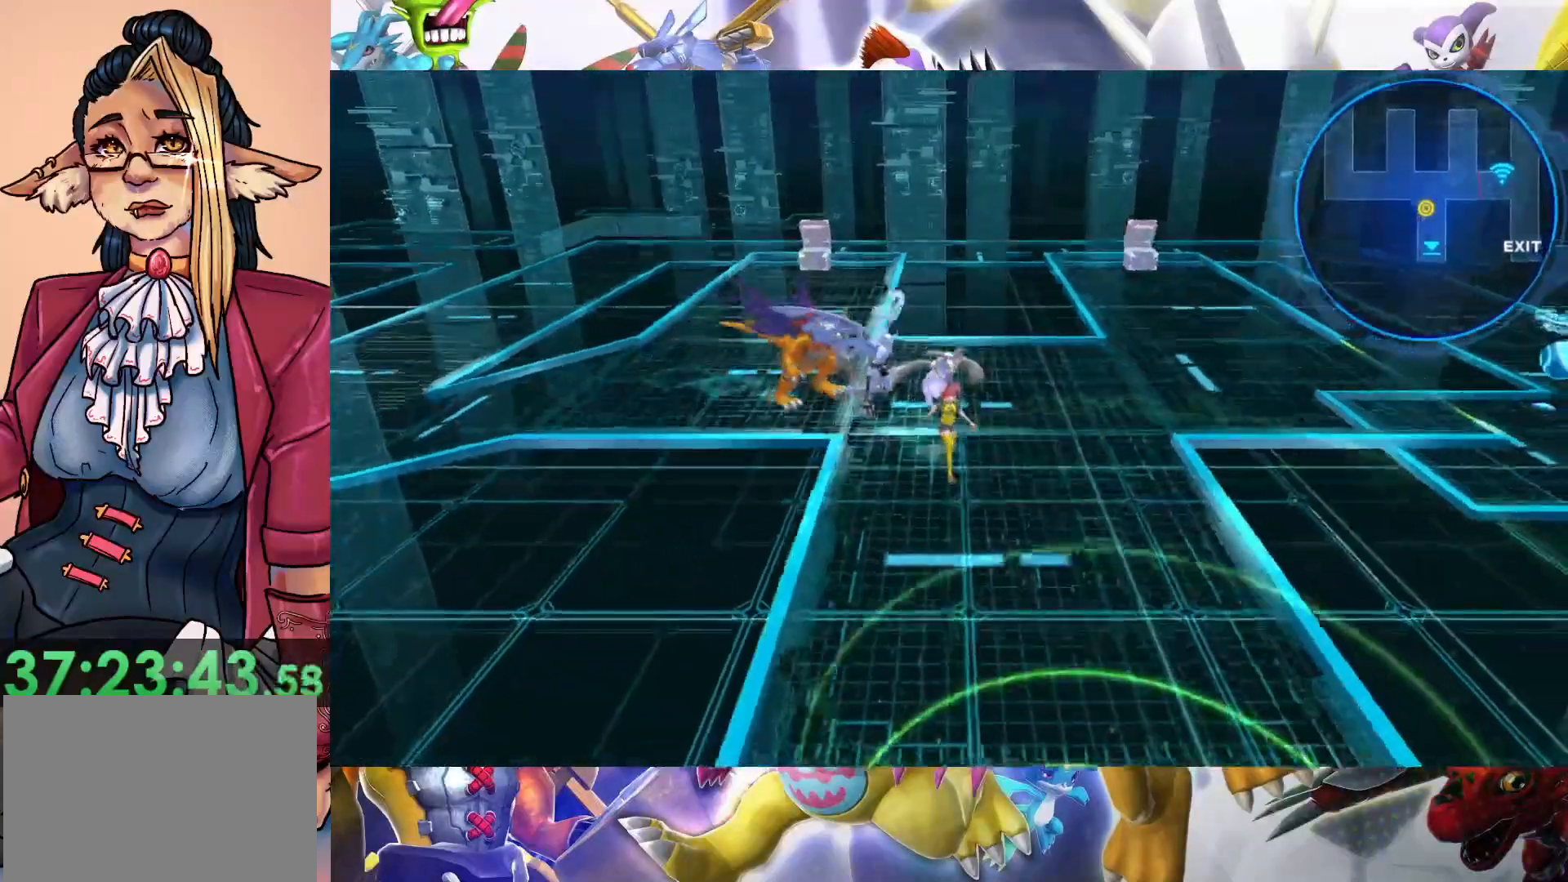
{"buttons": [], "left_stick": "down", "right_stick": "center", "events": []}
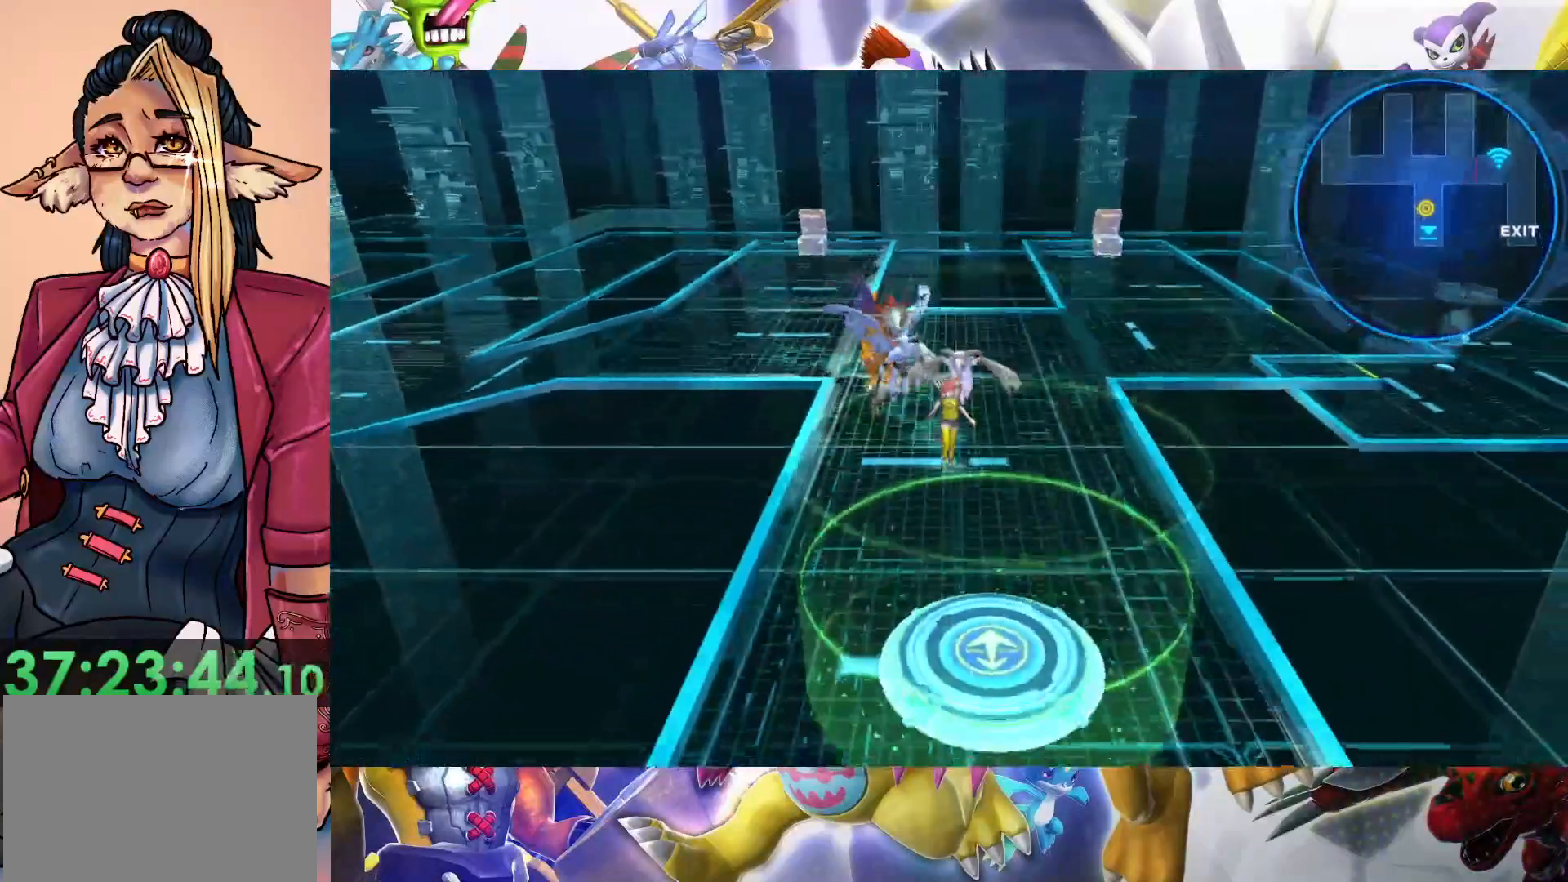
{"buttons": [], "left_stick": "down", "right_stick": "center", "events": []}
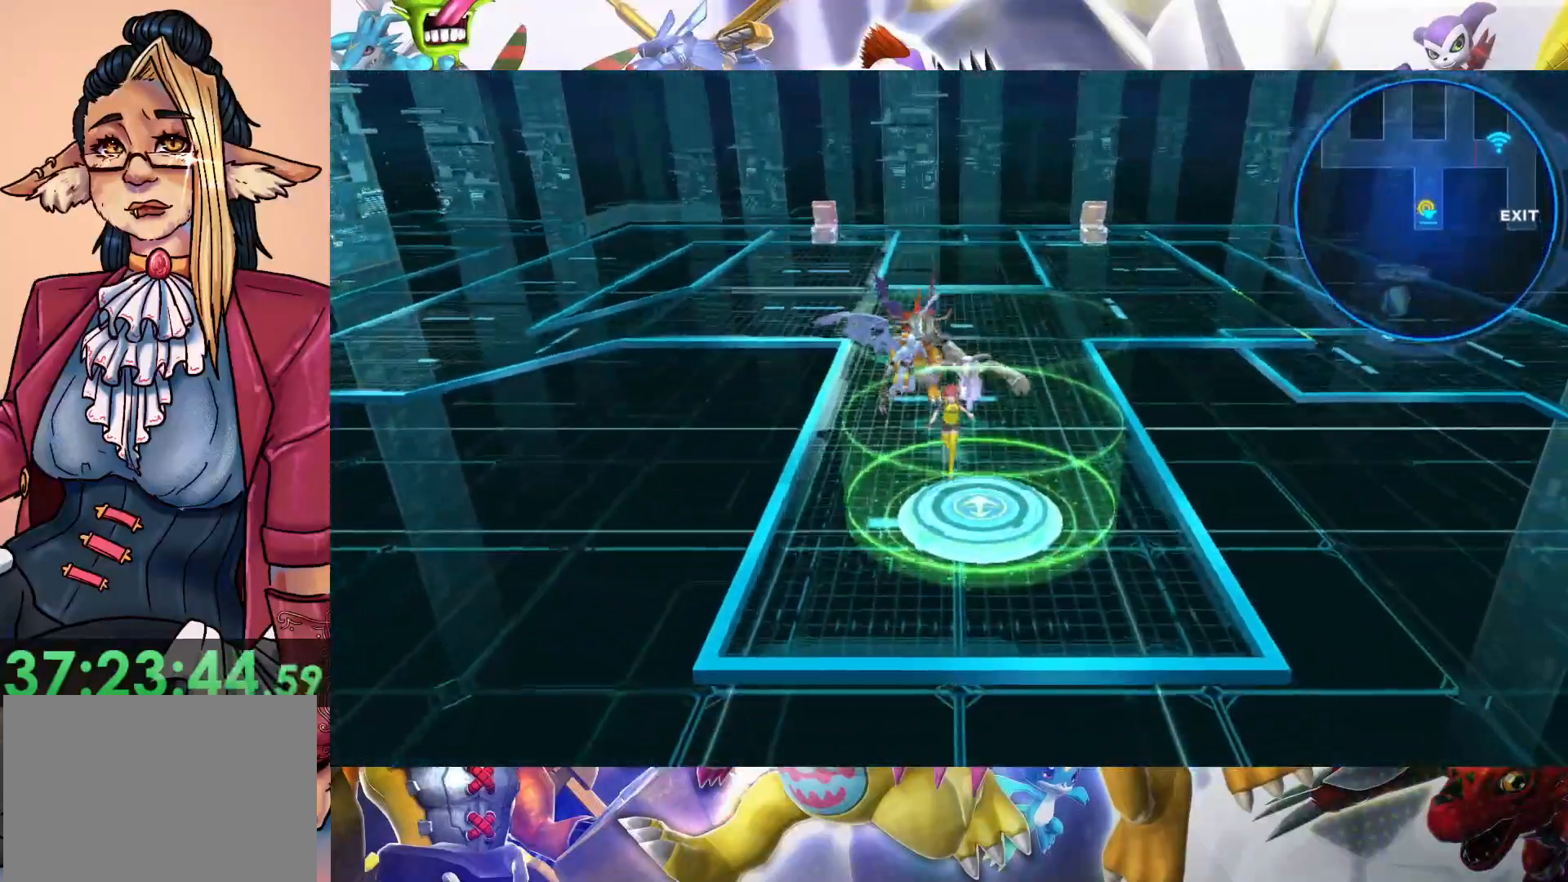
{"buttons": [], "left_stick": "center", "right_stick": "center", "events": [[117, "B", "down"], [150, "left_stick", "center"], [267, "B", "up"]]}
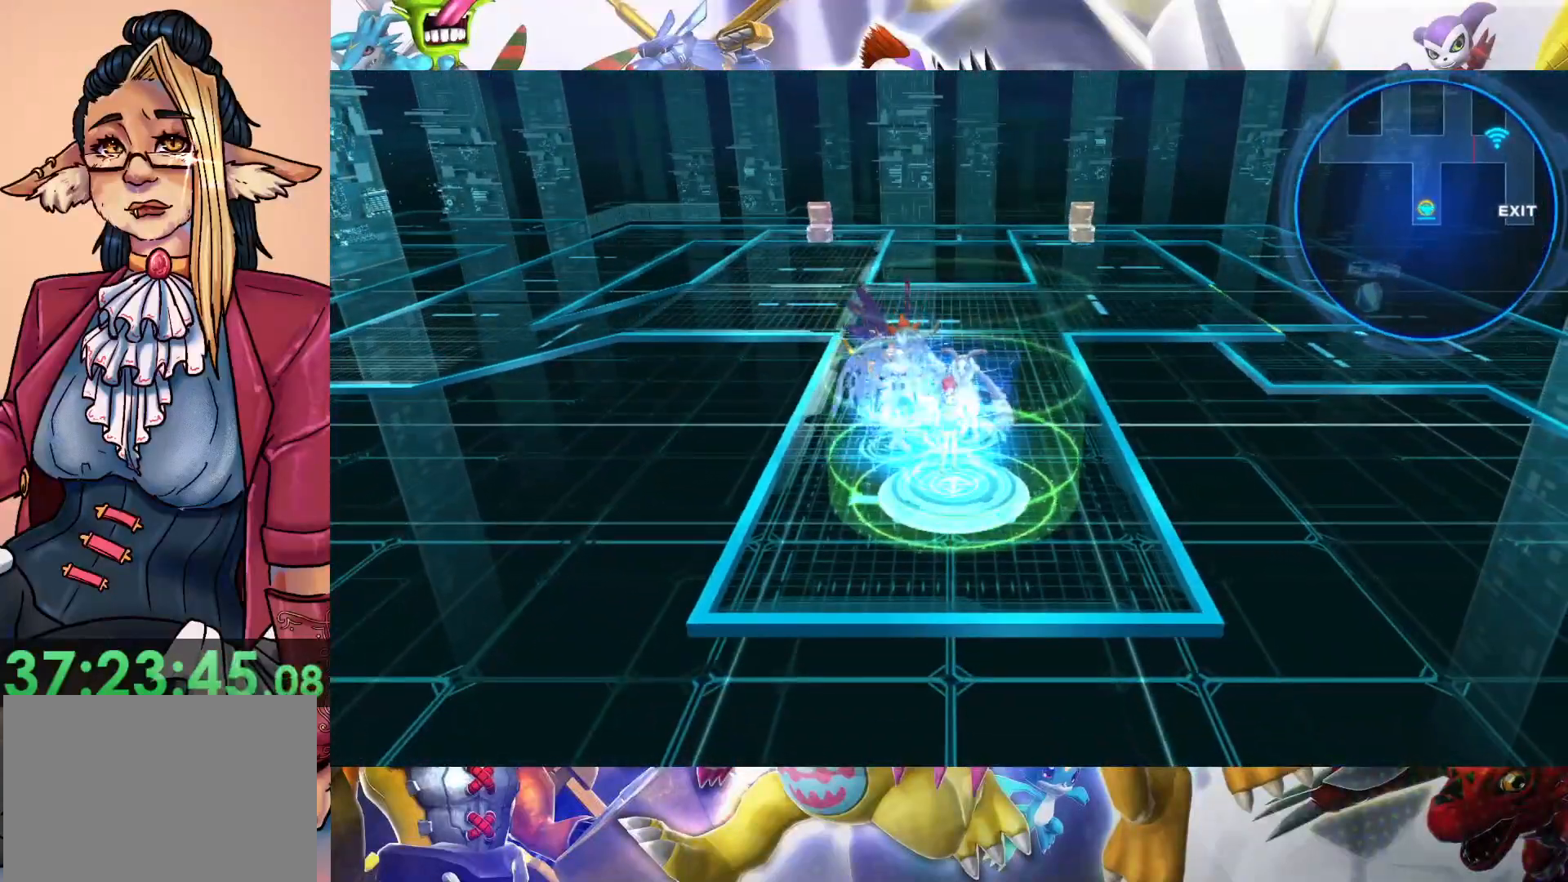
{"buttons": [], "left_stick": "center", "right_stick": "center", "events": [[33, "B", "down"], [350, "B", "up"]]}
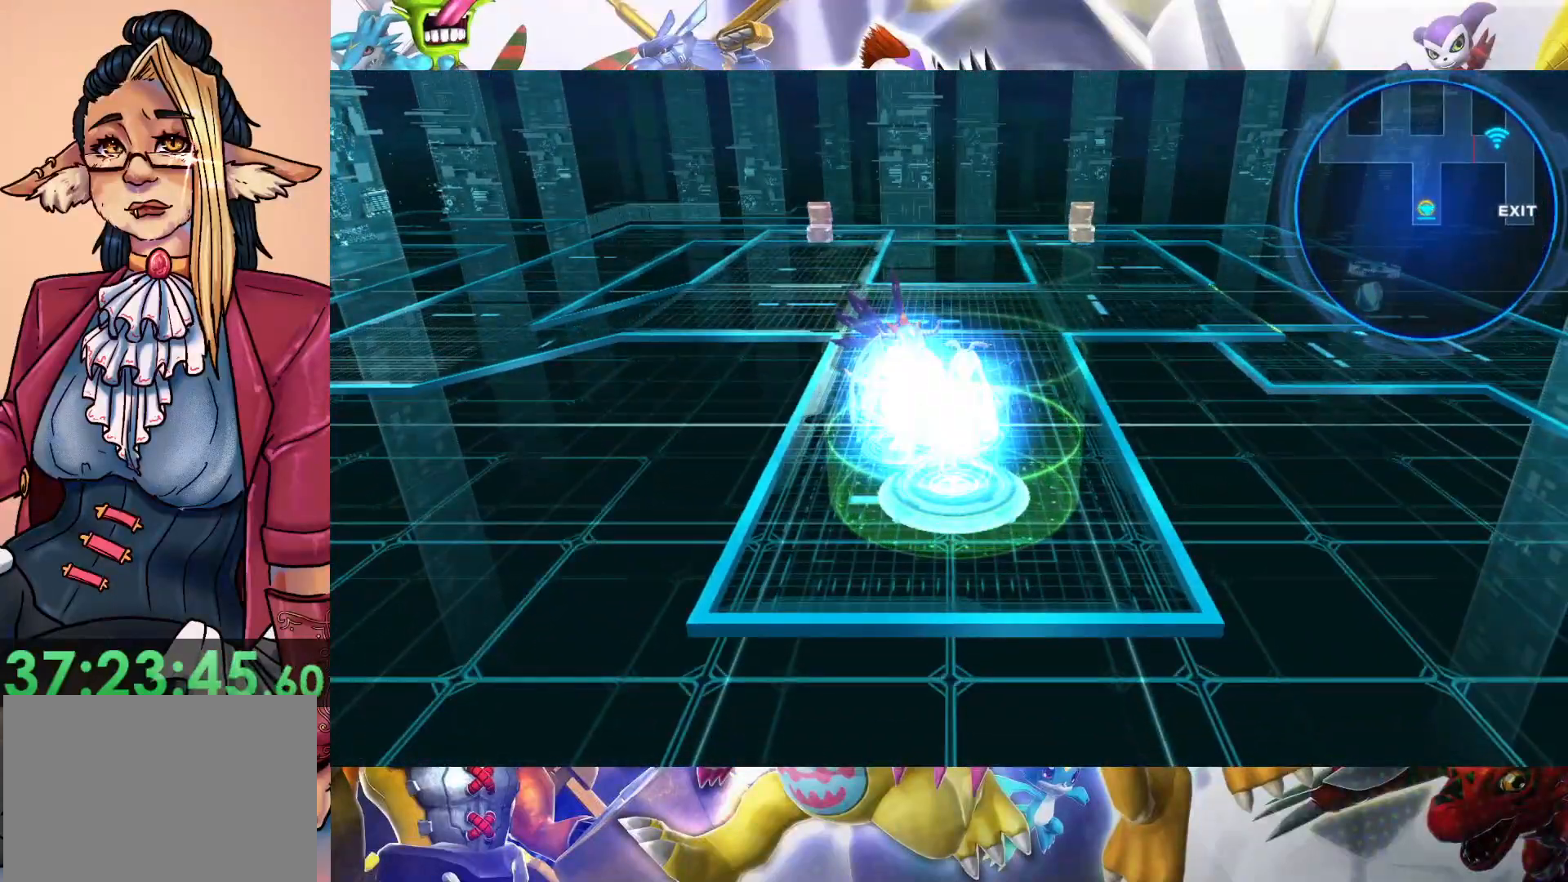
{"buttons": [], "left_stick": "center", "right_stick": "center", "events": []}
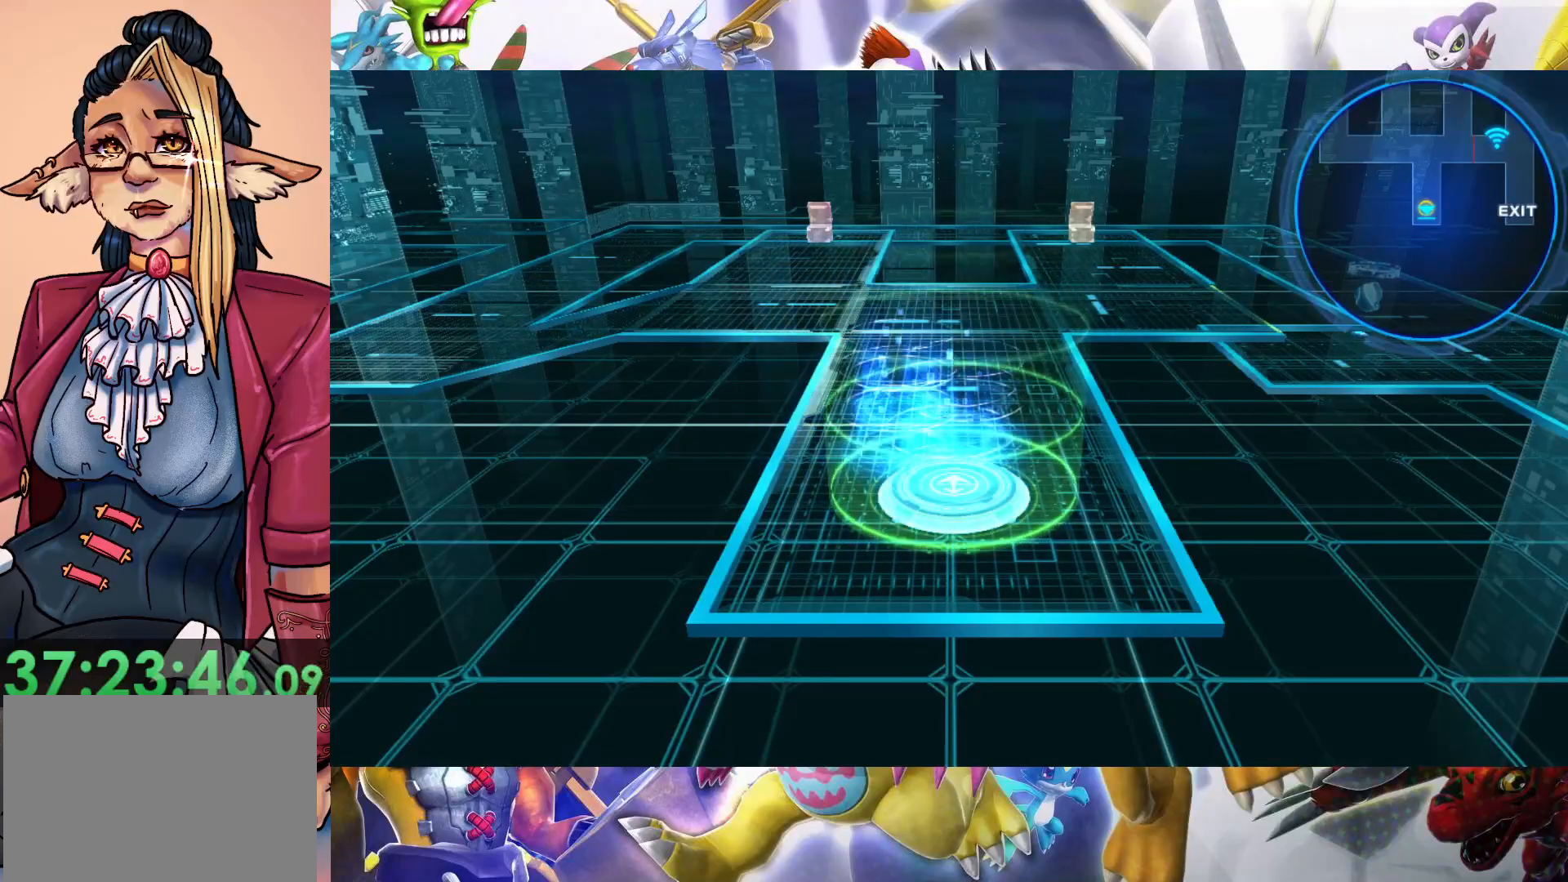
{"buttons": [], "left_stick": "center", "right_stick": "center", "events": []}
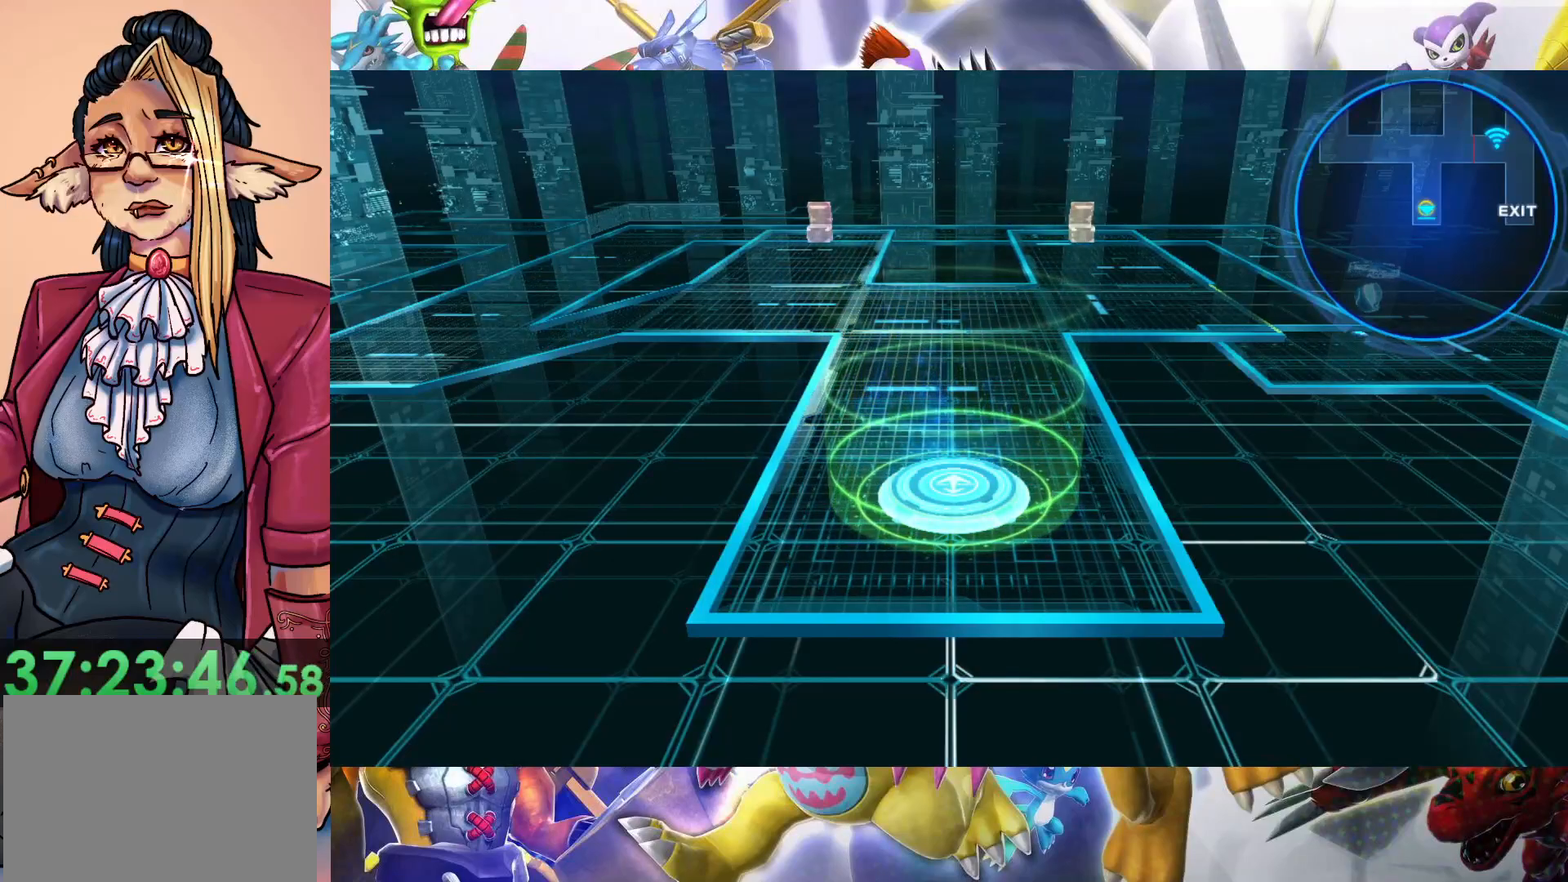
{"buttons": [], "left_stick": "center", "right_stick": "center", "events": []}
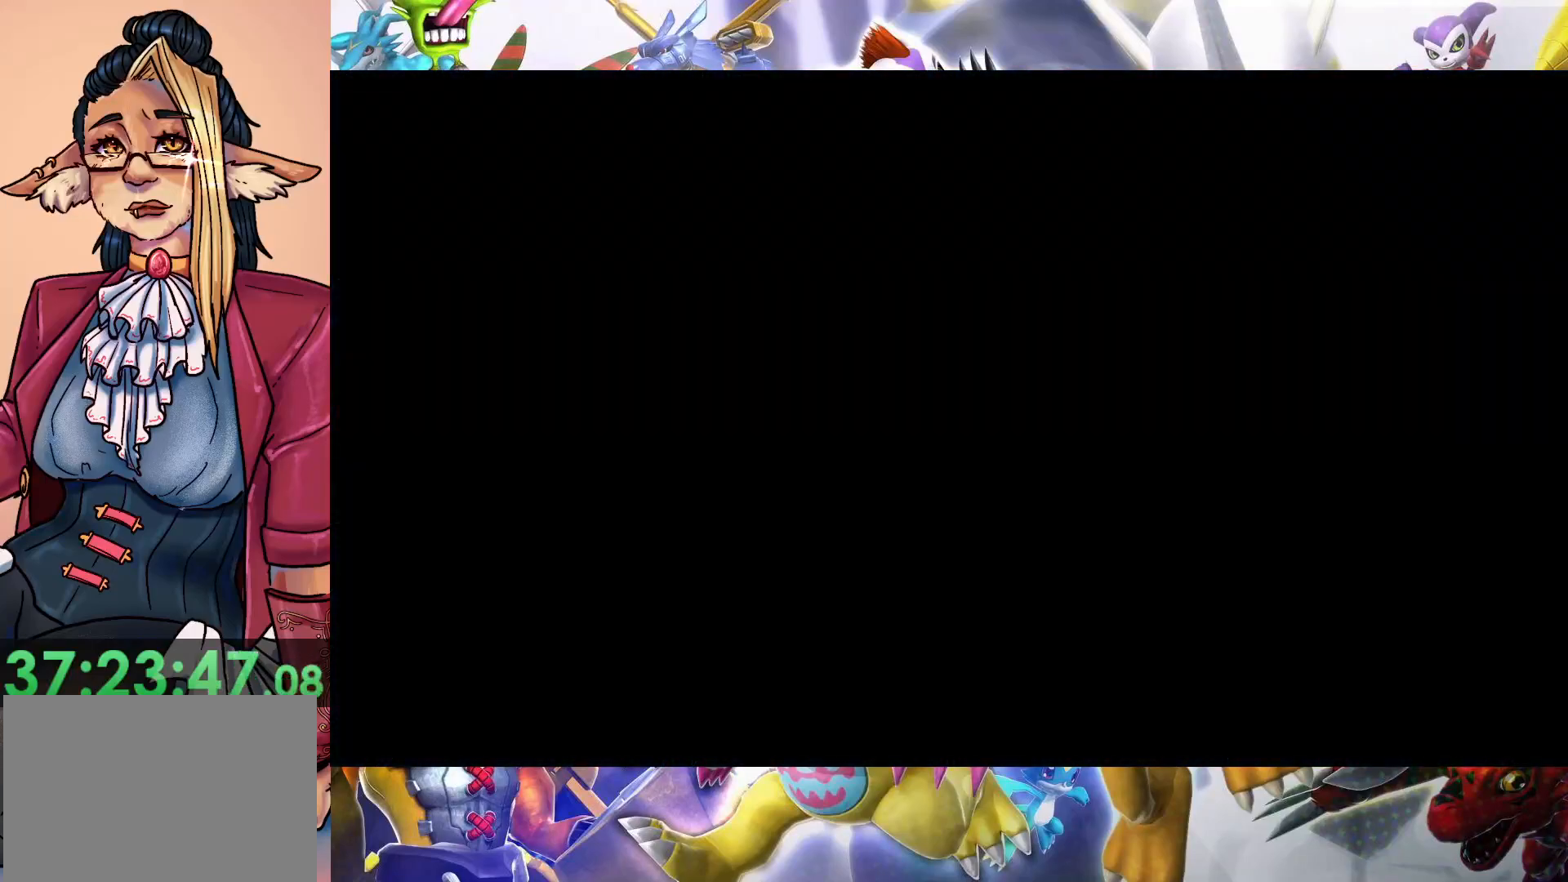
{"buttons": [], "left_stick": "center", "right_stick": "center", "events": []}
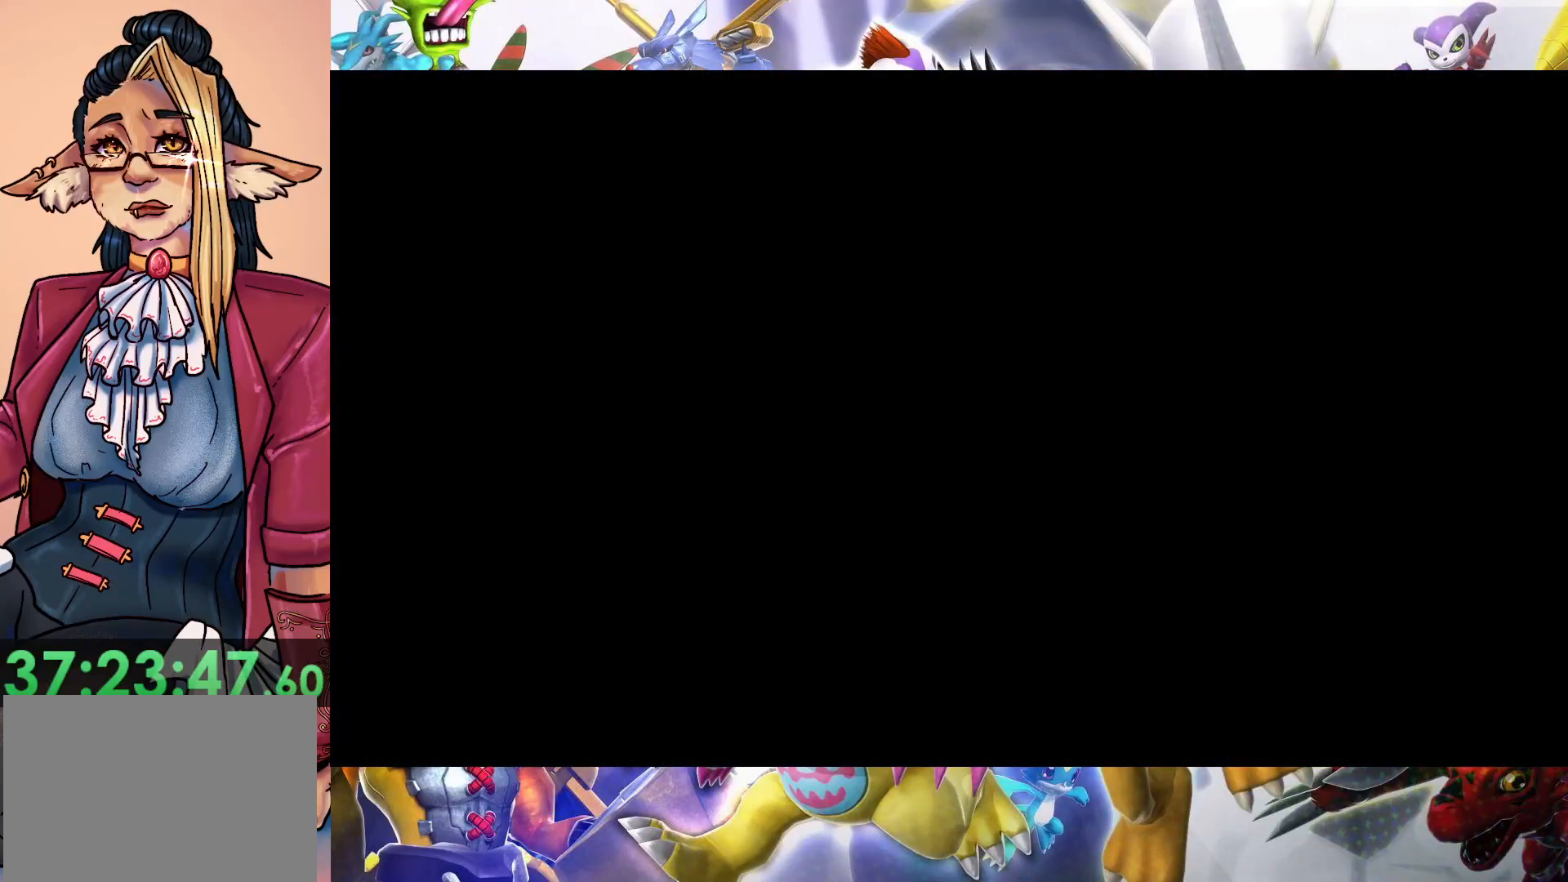
{"buttons": [], "left_stick": "center", "right_stick": "center", "events": []}
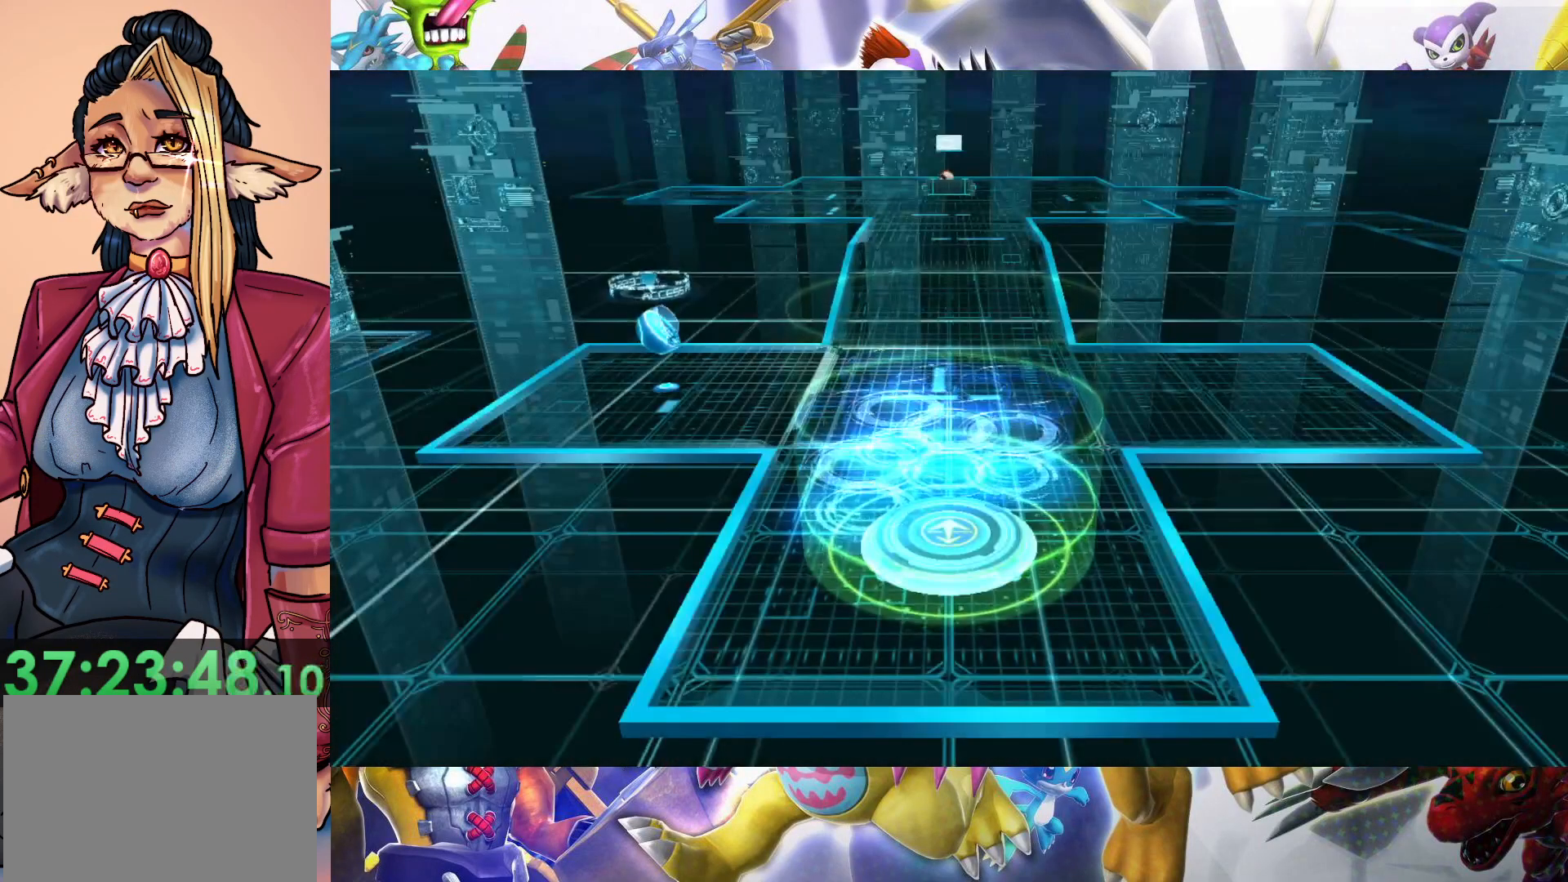
{"buttons": [], "left_stick": "center", "right_stick": "center", "events": []}
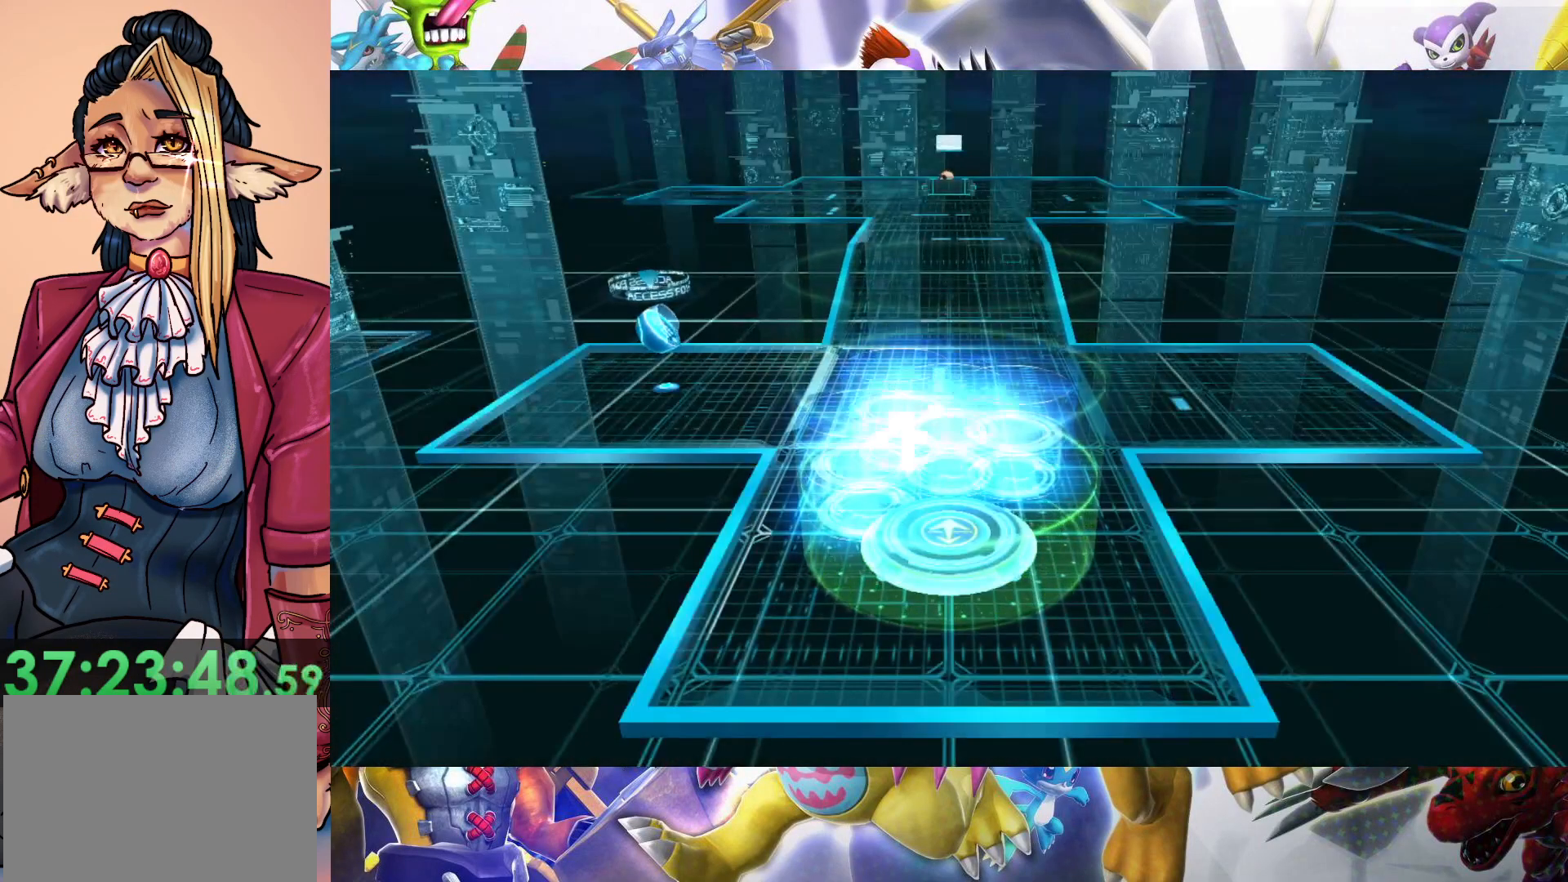
{"buttons": [], "left_stick": "up", "right_stick": "center", "events": [[400, "left_stick", "up"]]}
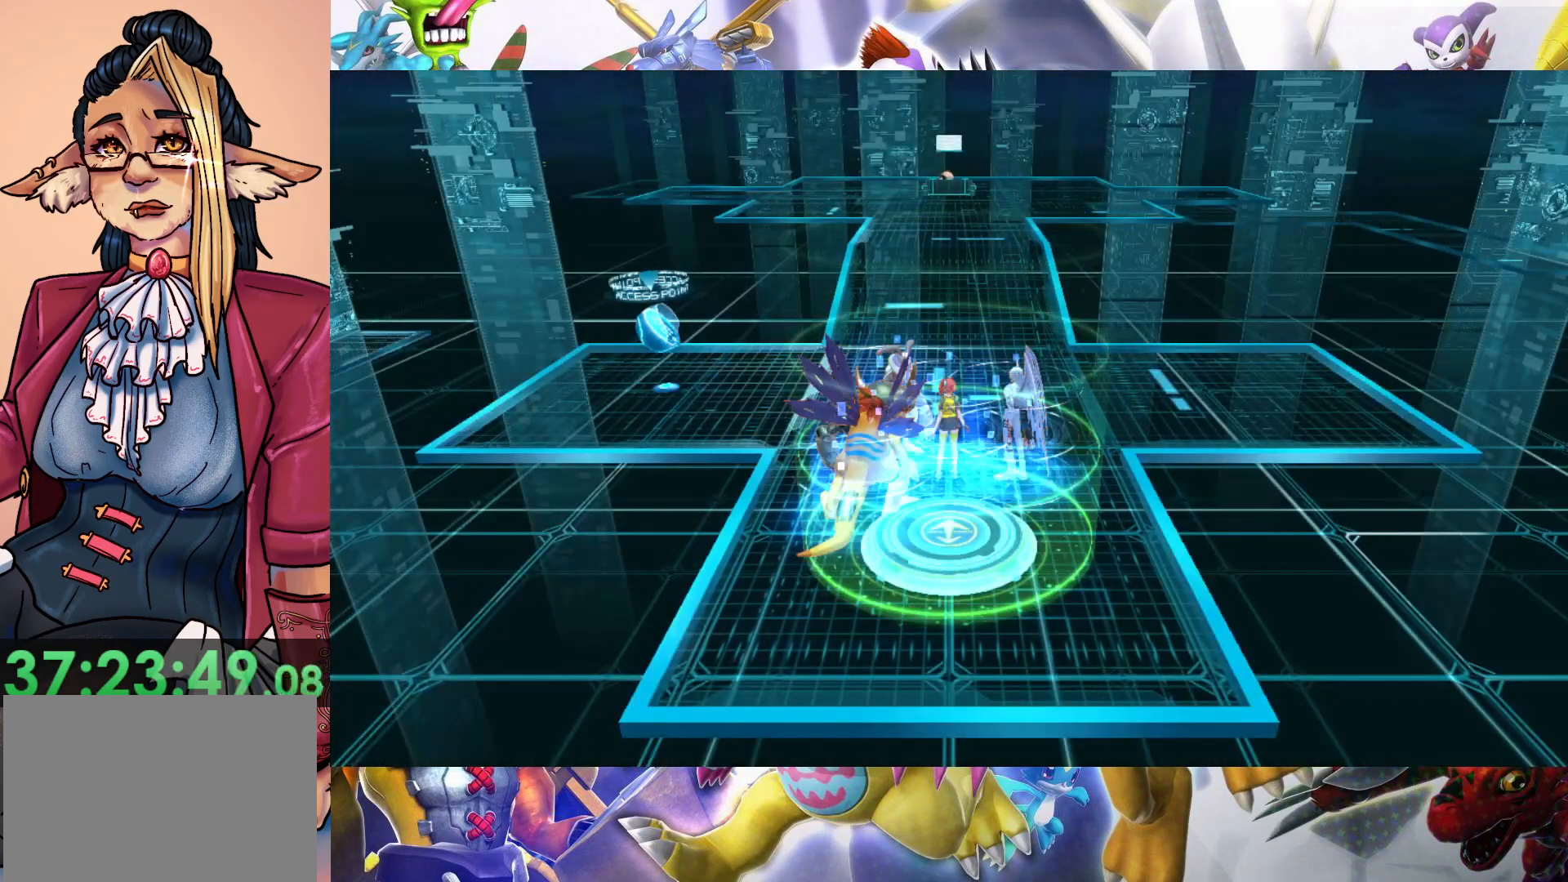
{"buttons": [], "left_stick": "up", "right_stick": "center", "events": []}
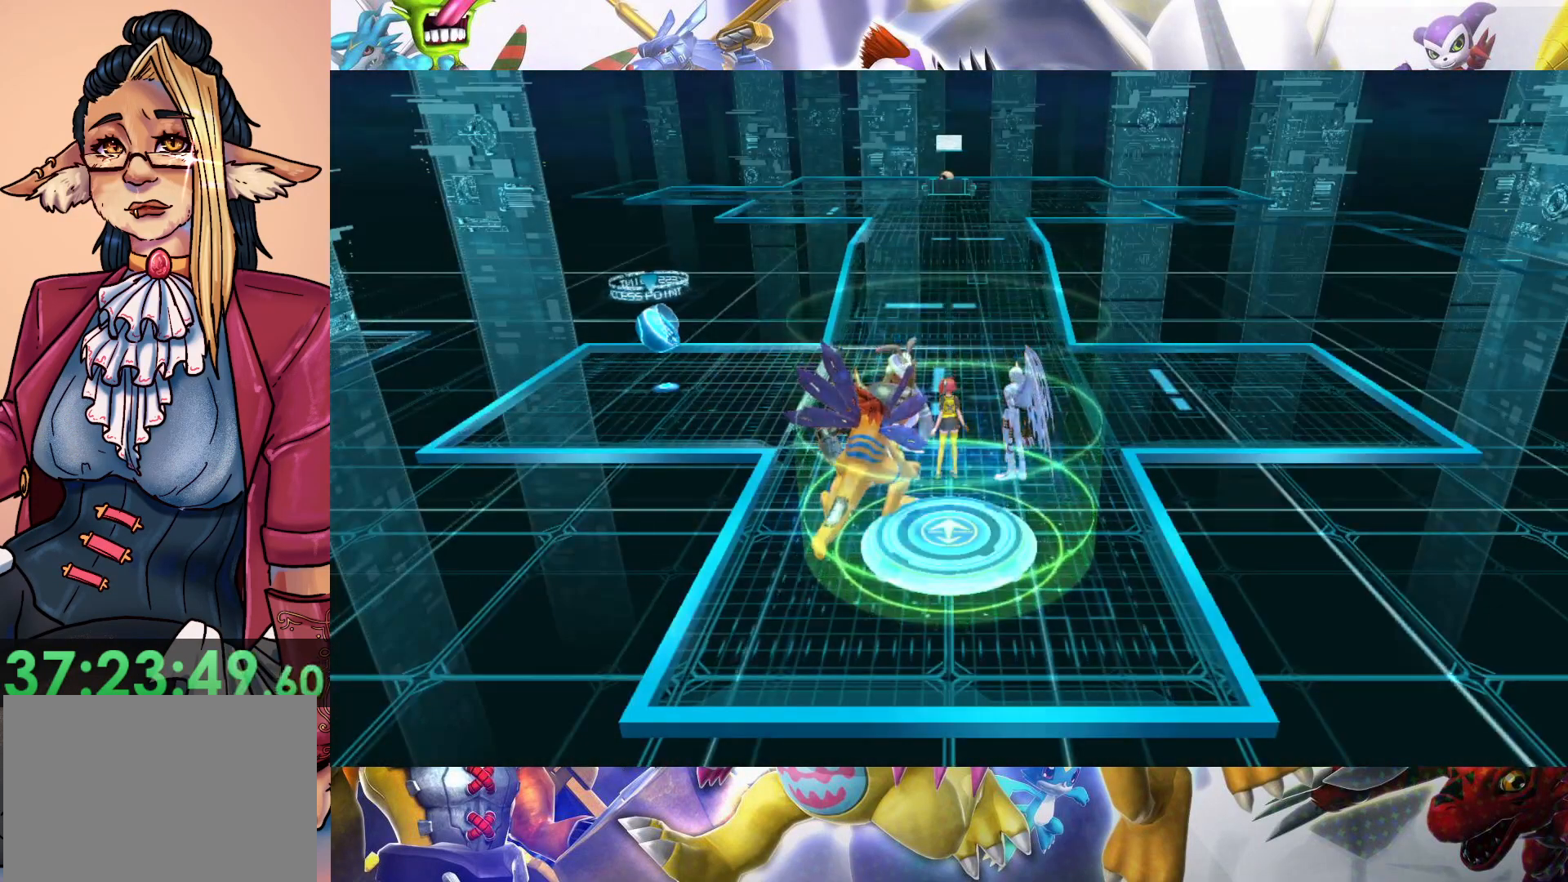
{"buttons": [], "left_stick": "up", "right_stick": "center", "events": []}
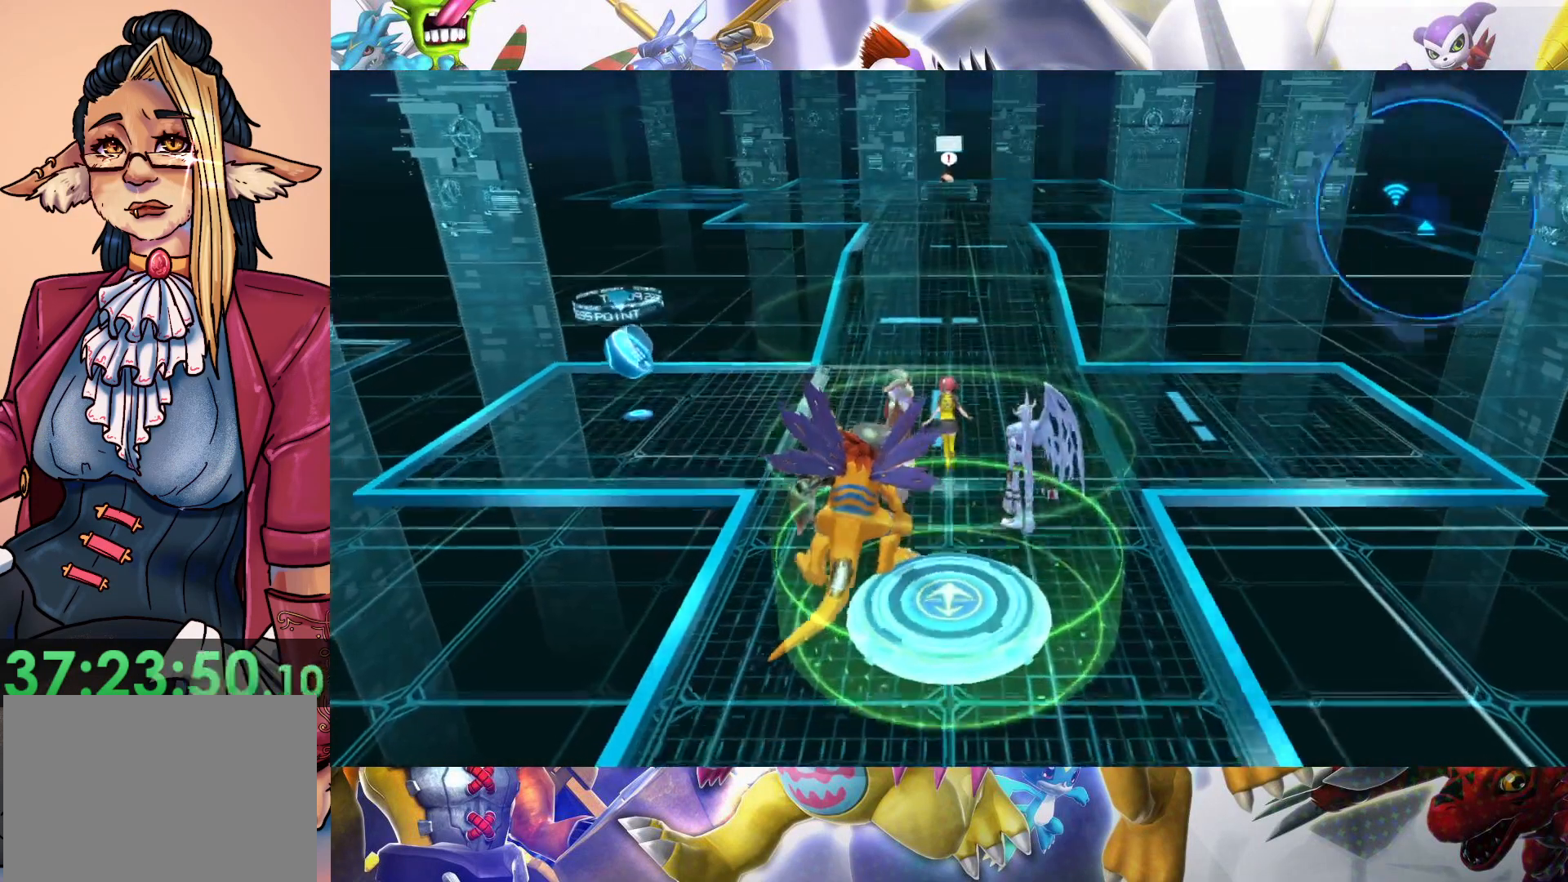
{"buttons": [], "left_stick": "up", "right_stick": "center", "events": []}
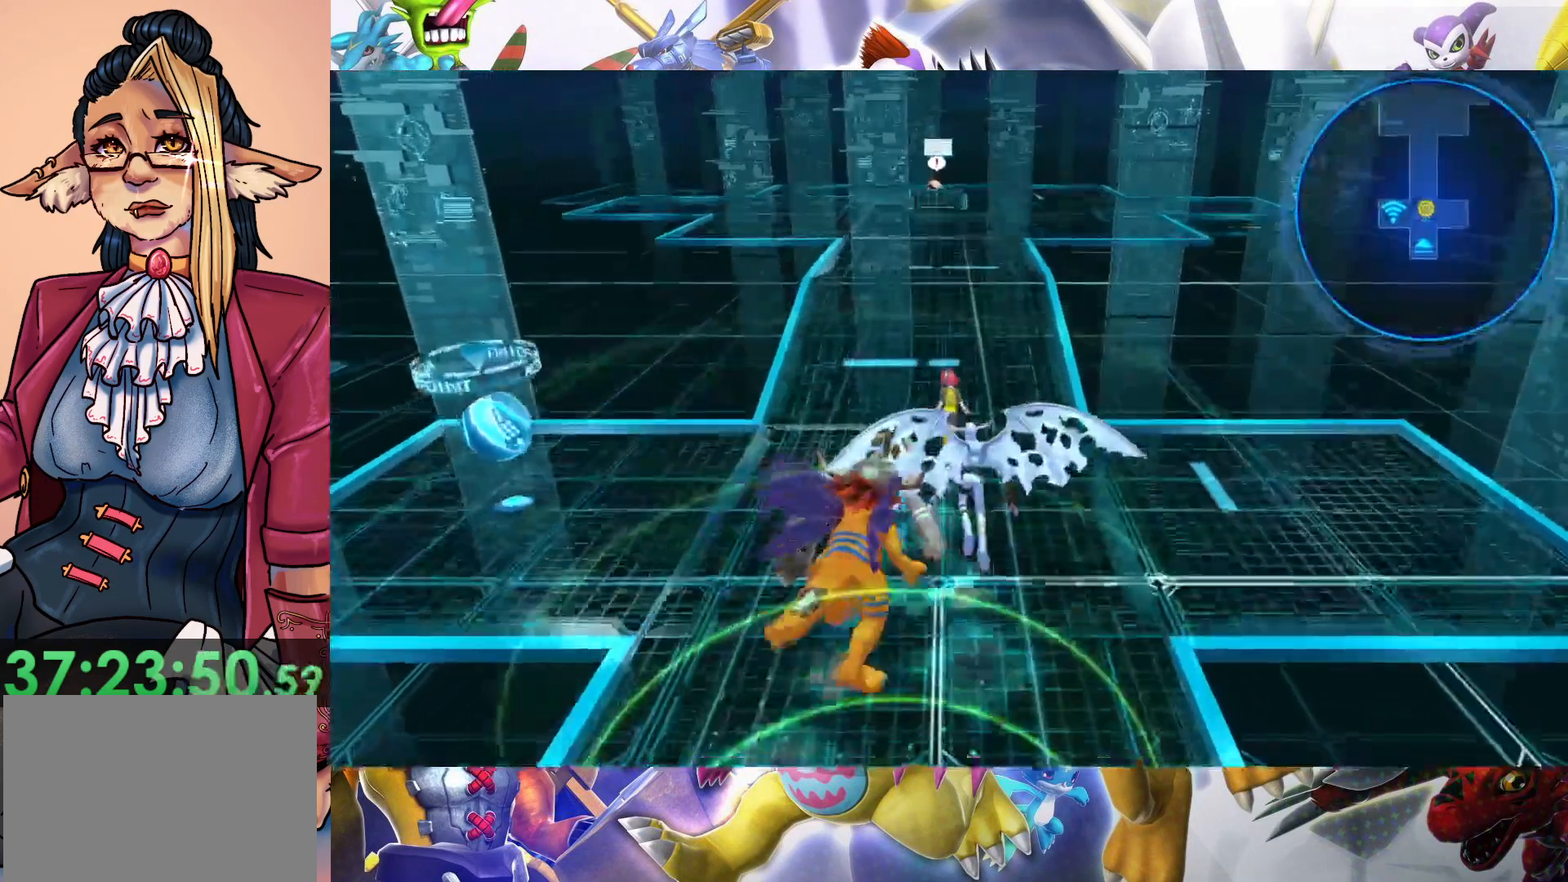
{"buttons": [], "left_stick": "up", "right_stick": "center", "events": []}
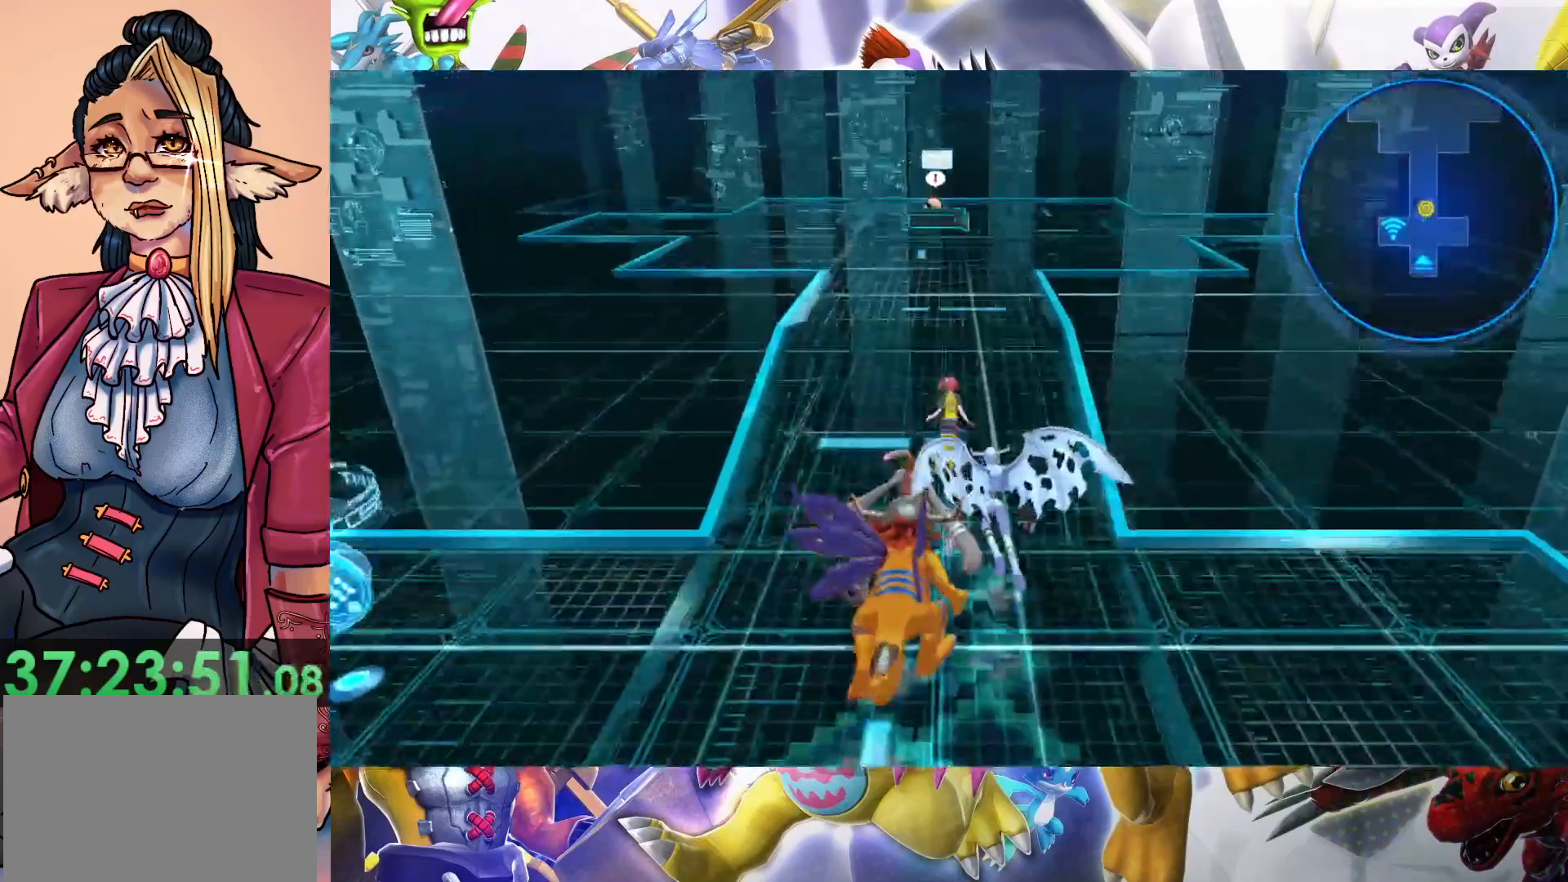
{"buttons": [], "left_stick": "up", "right_stick": "center", "events": []}
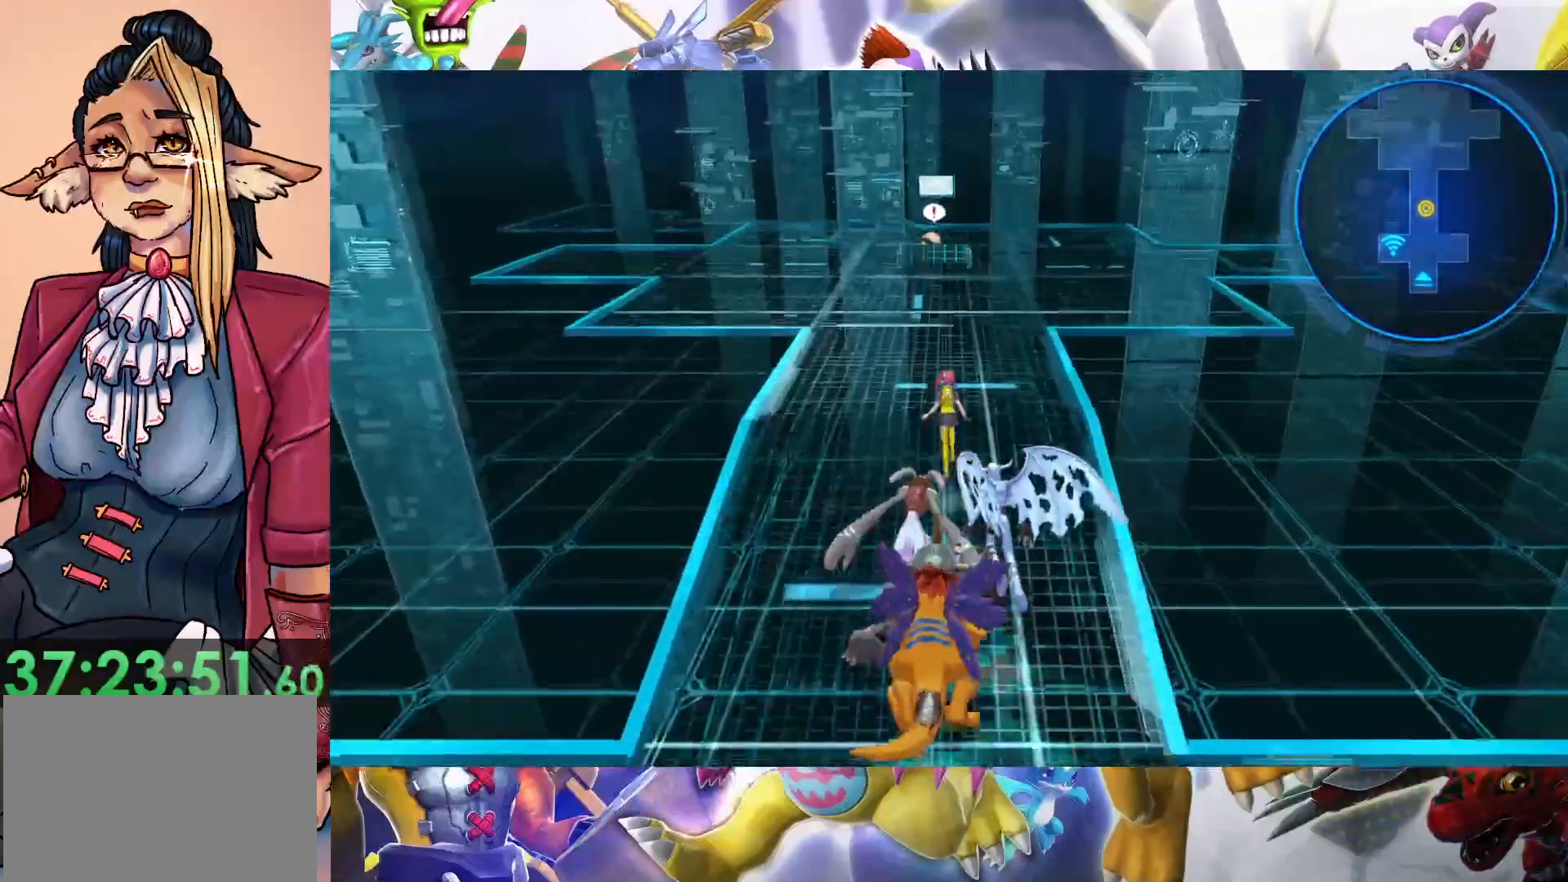
{"buttons": [], "left_stick": "up", "right_stick": "center", "events": []}
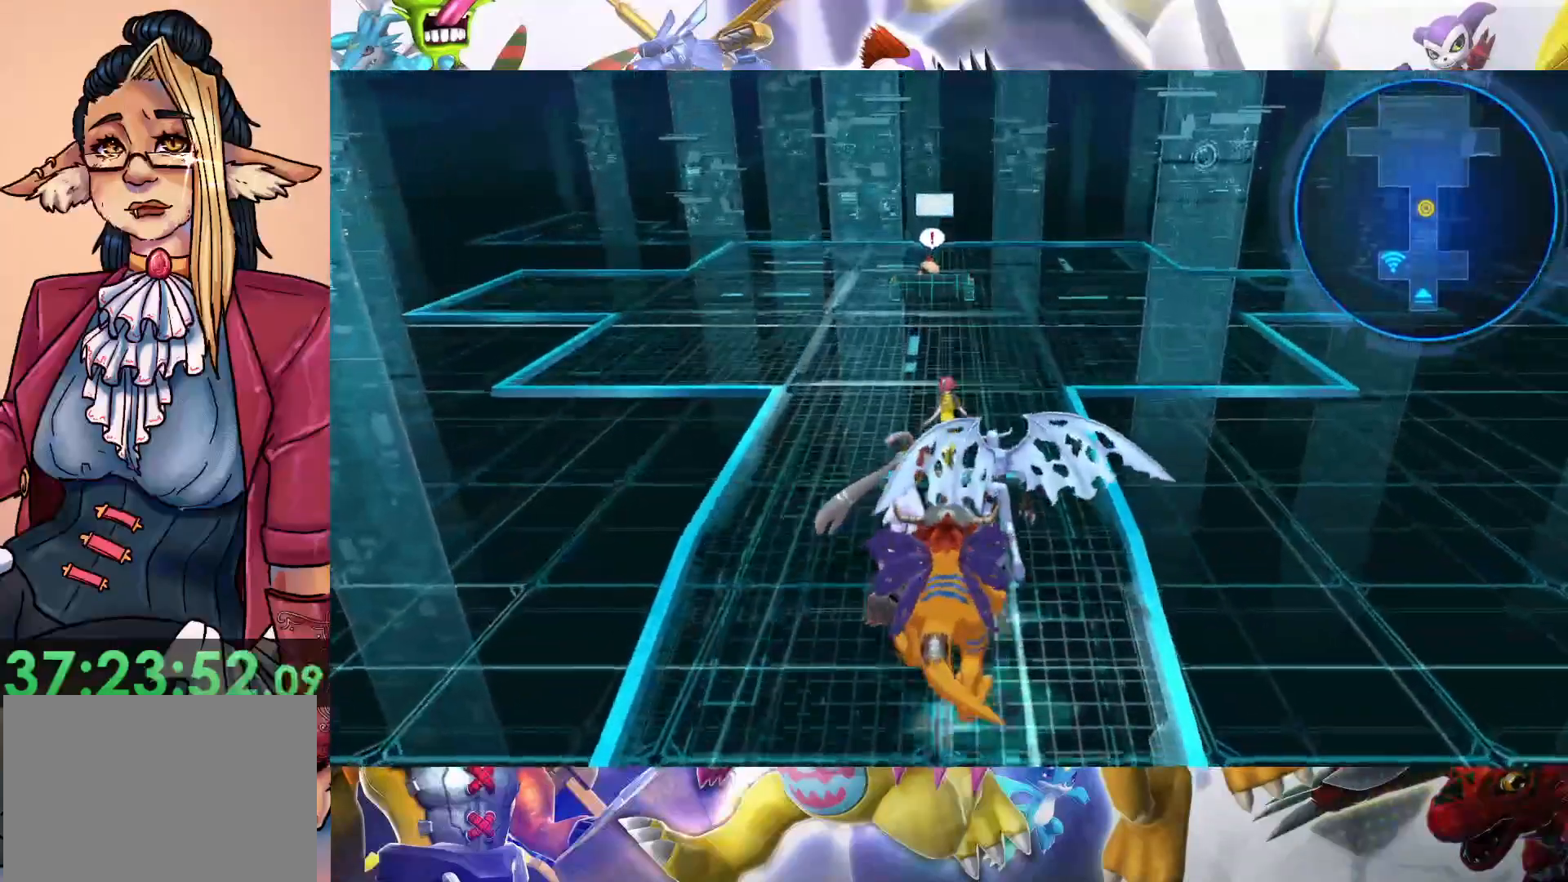
{"buttons": [], "left_stick": "up", "right_stick": "center", "events": []}
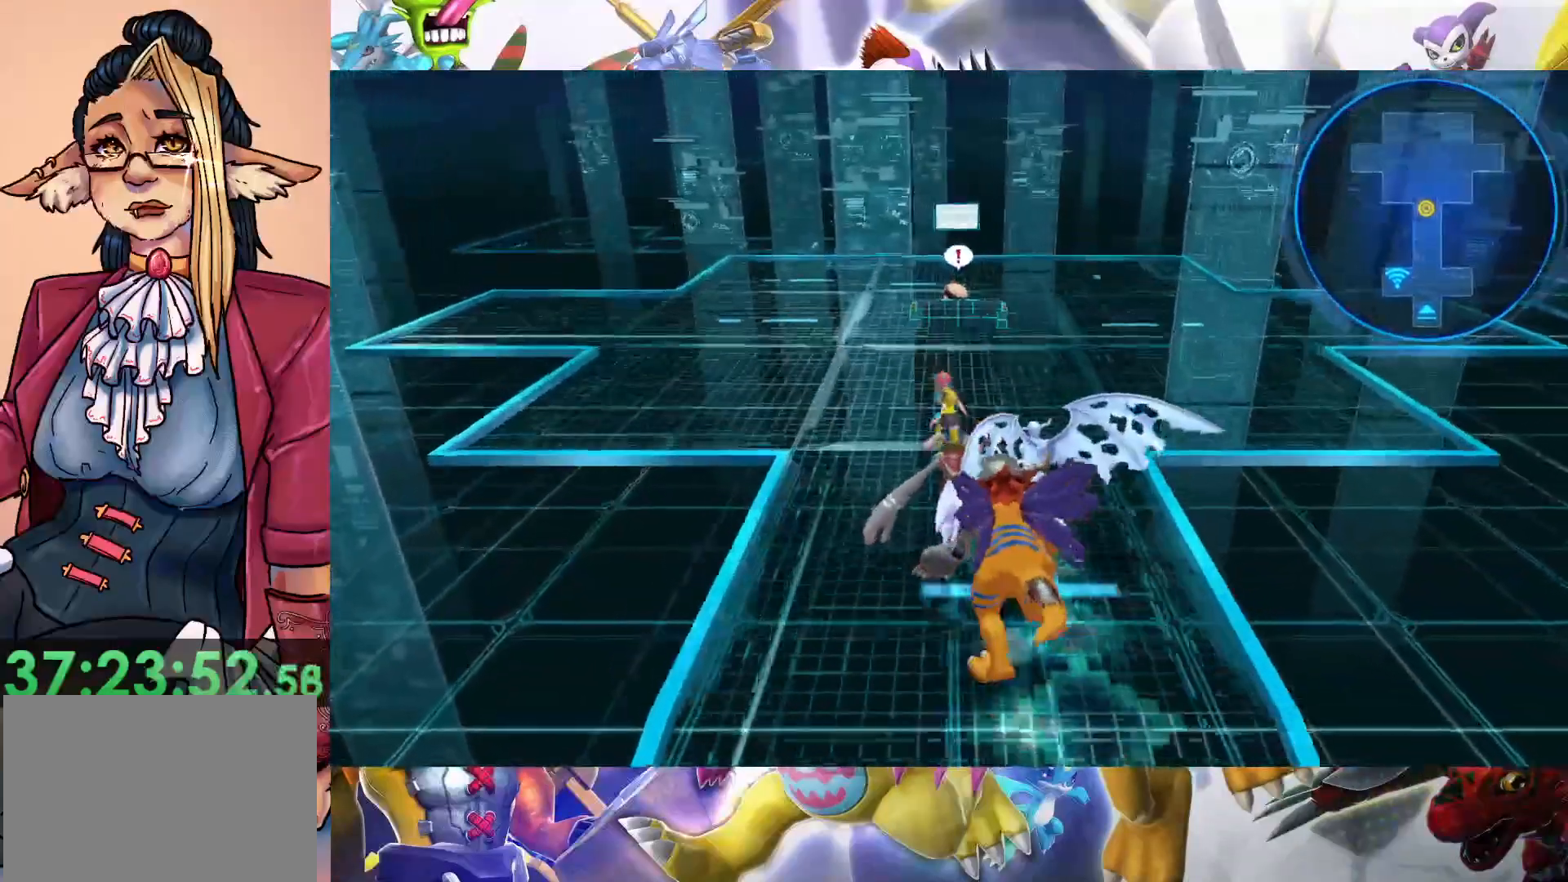
{"buttons": [], "left_stick": "up", "right_stick": "center", "events": []}
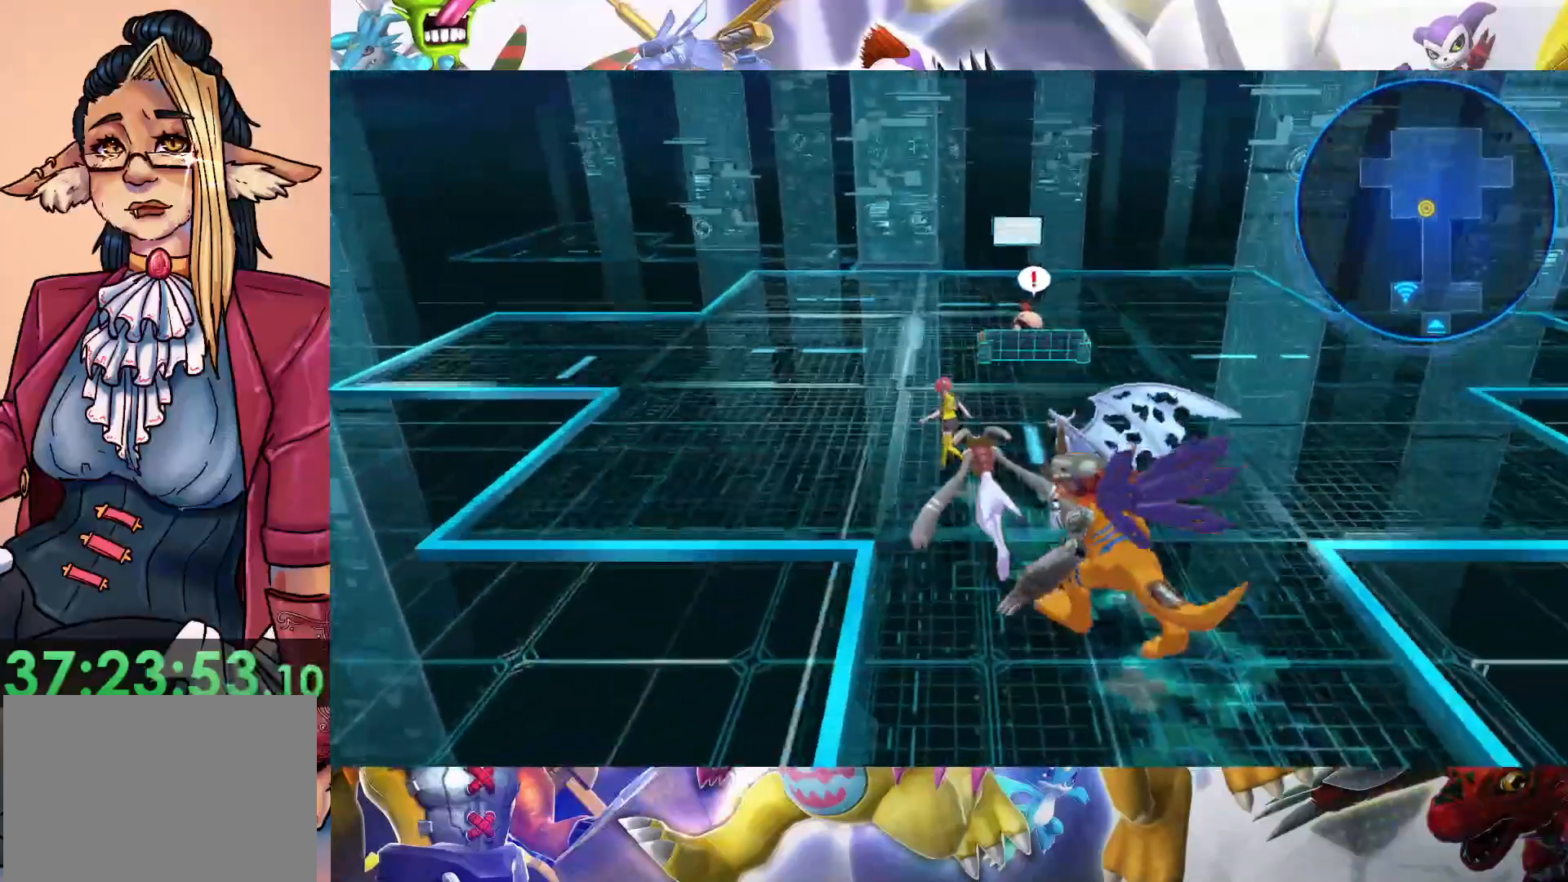
{"buttons": [], "left_stick": "up", "right_stick": "center", "events": []}
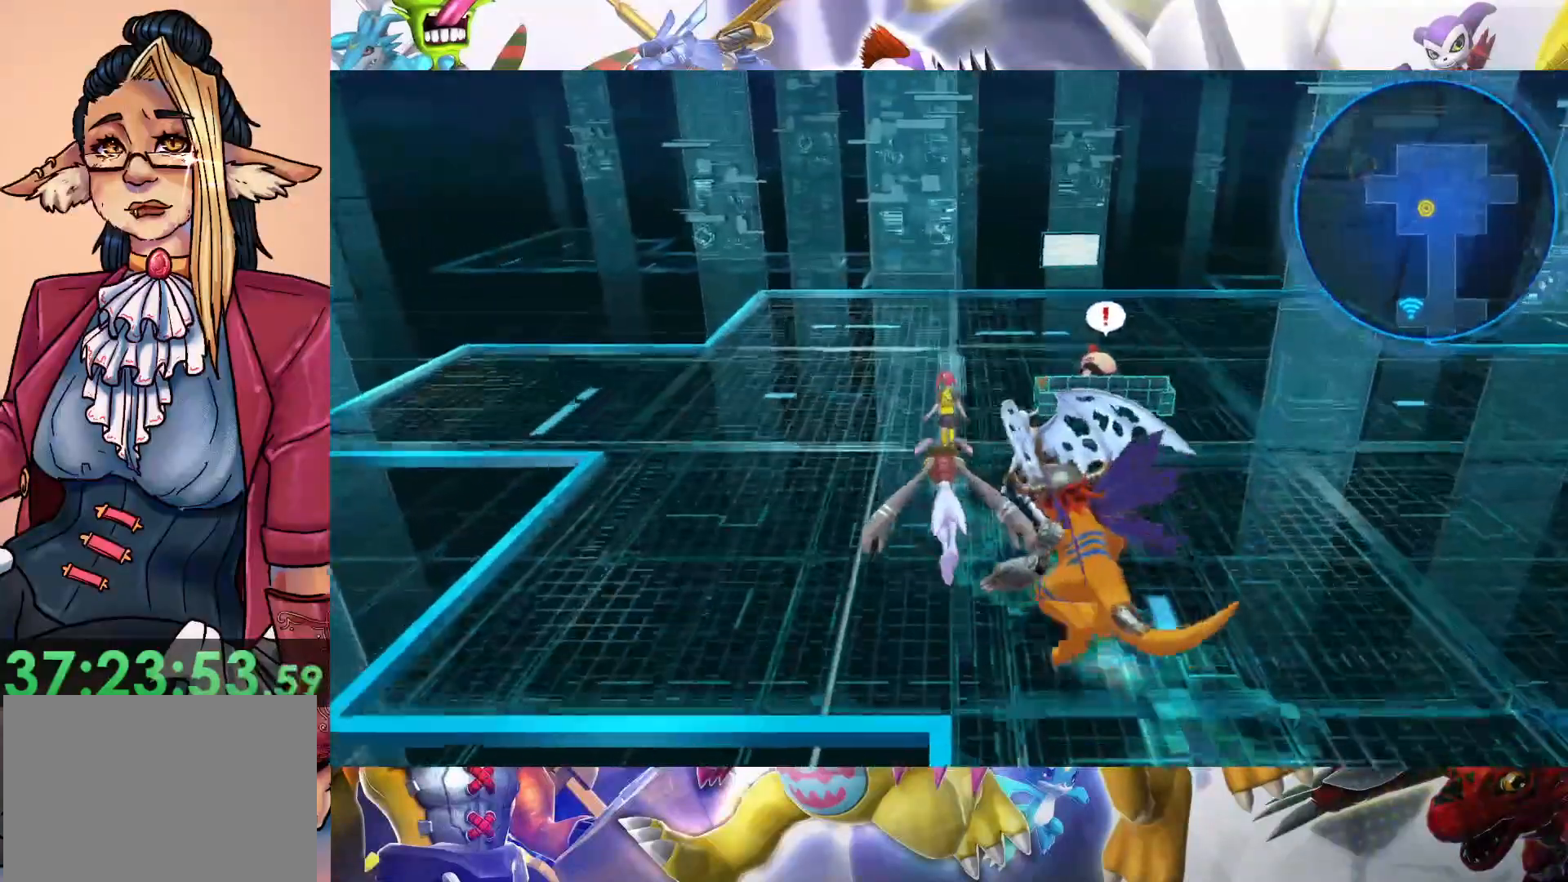
{"buttons": [], "left_stick": "up-right", "right_stick": "center", "events": [[483, "left_stick", "up-right"]]}
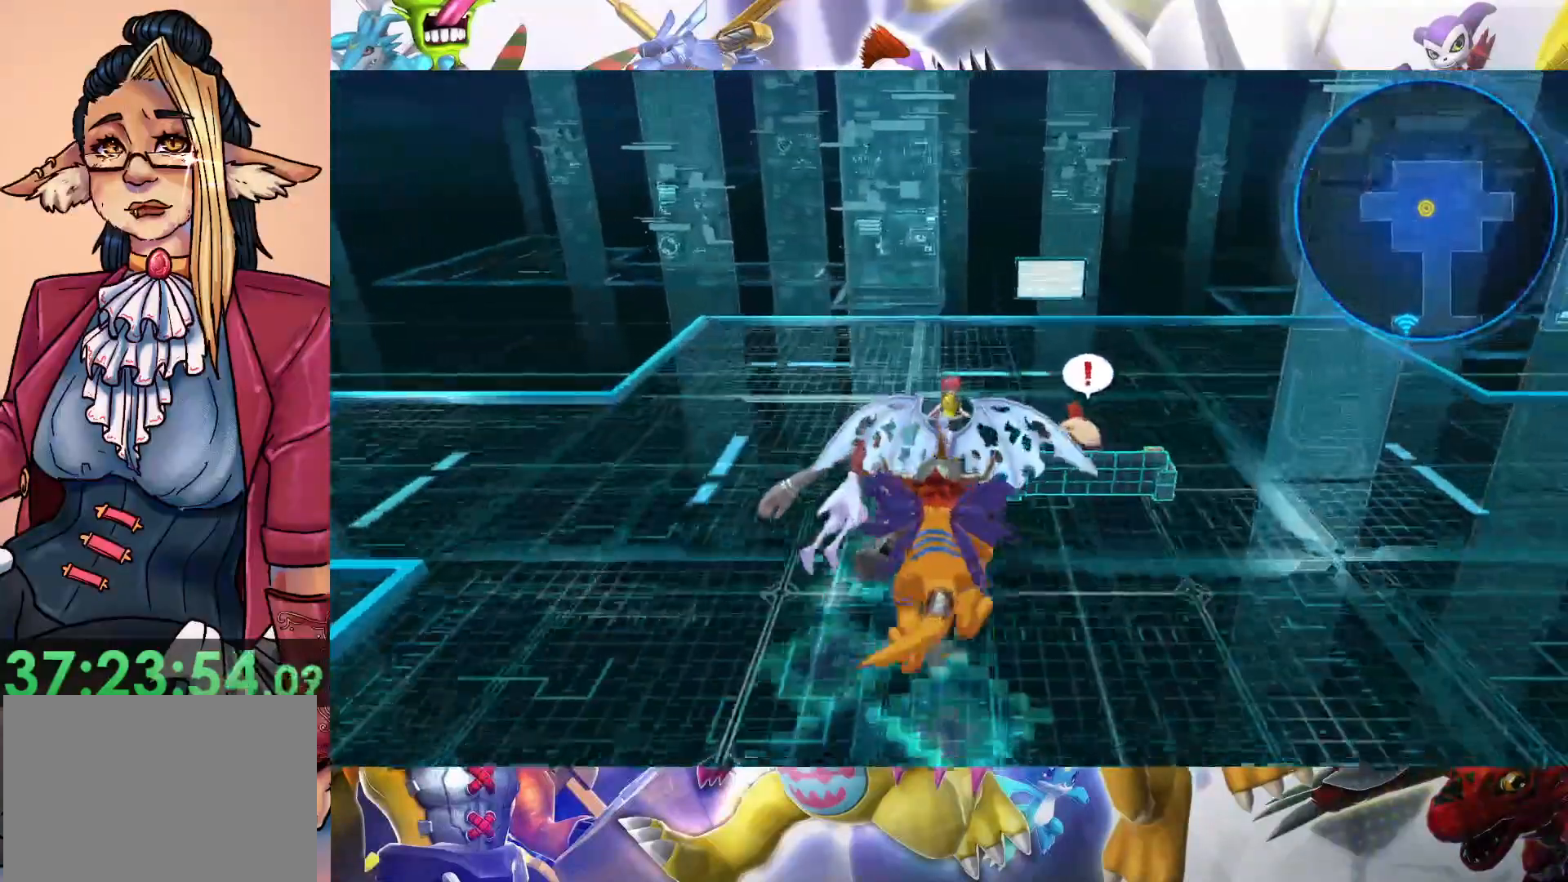
{"buttons": [], "left_stick": "center", "right_stick": "center", "events": [[150, "left_stick", "center"]]}
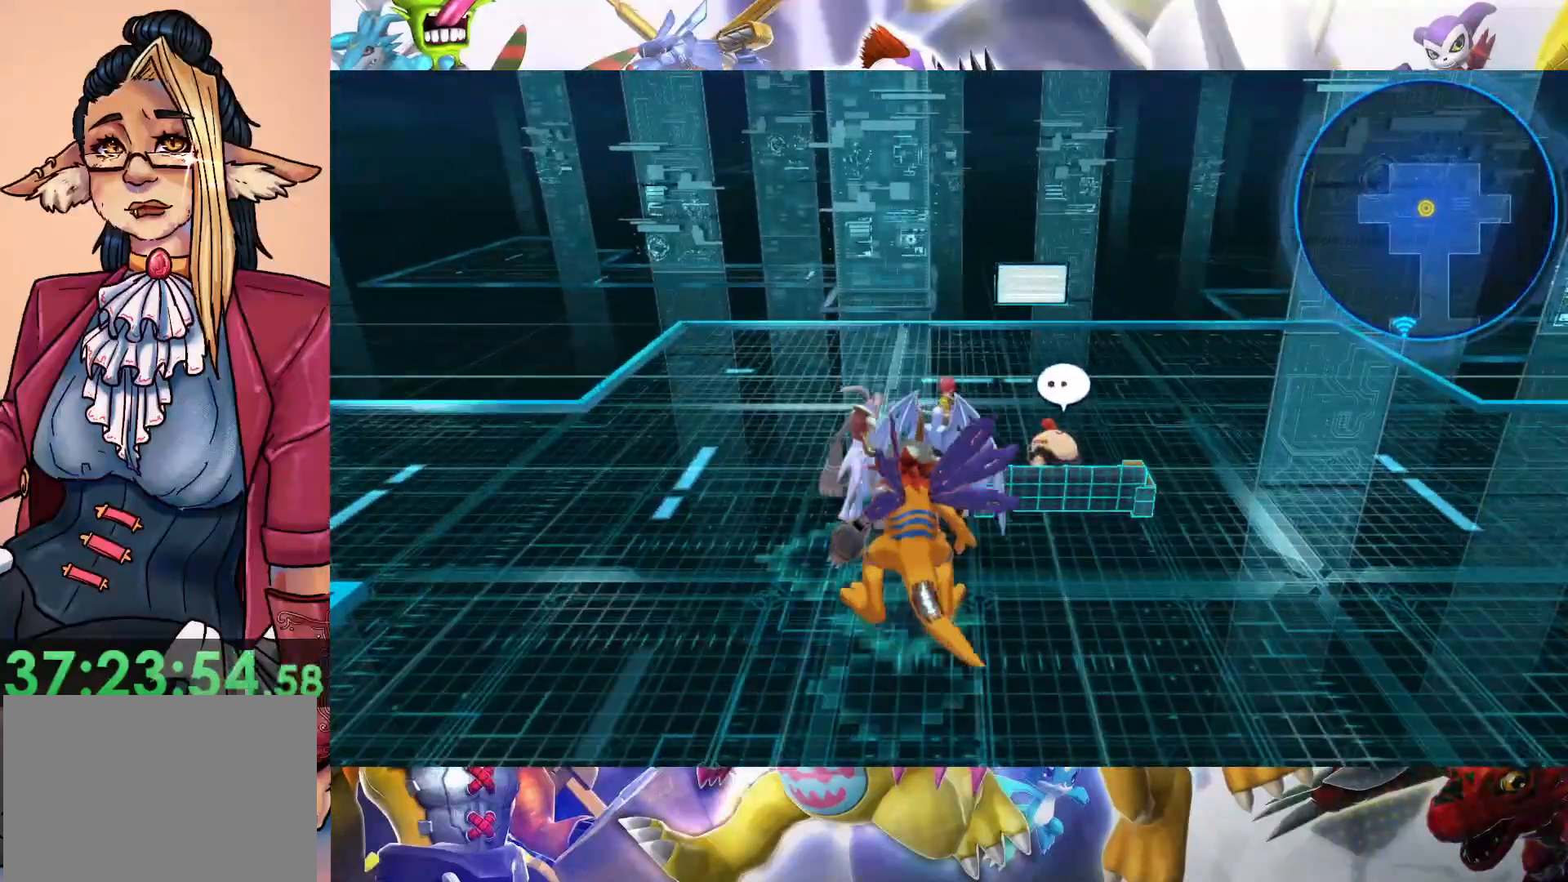
{"buttons": [], "left_stick": "center", "right_stick": "center", "events": [[67, "left_stick", "up-right"], [233, "left_stick", "right"], [350, "left_stick", "center"]]}
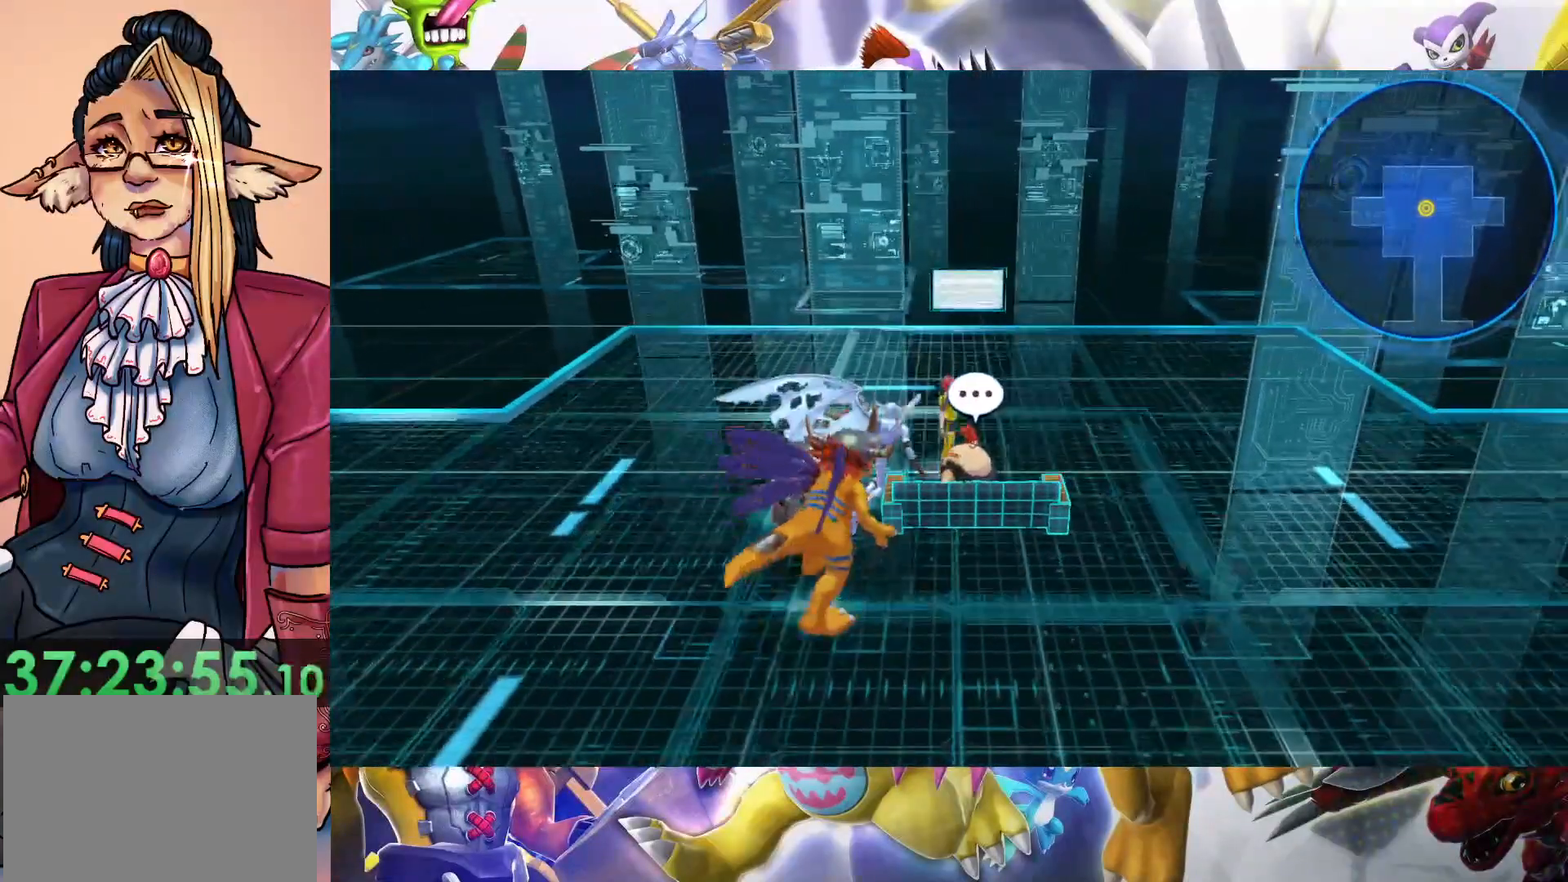
{"buttons": [], "left_stick": "center", "right_stick": "center", "events": [[200, "B", "down"], [300, "B", "up"], [317, "left_stick", "down"], [500, "left_stick", "center"]]}
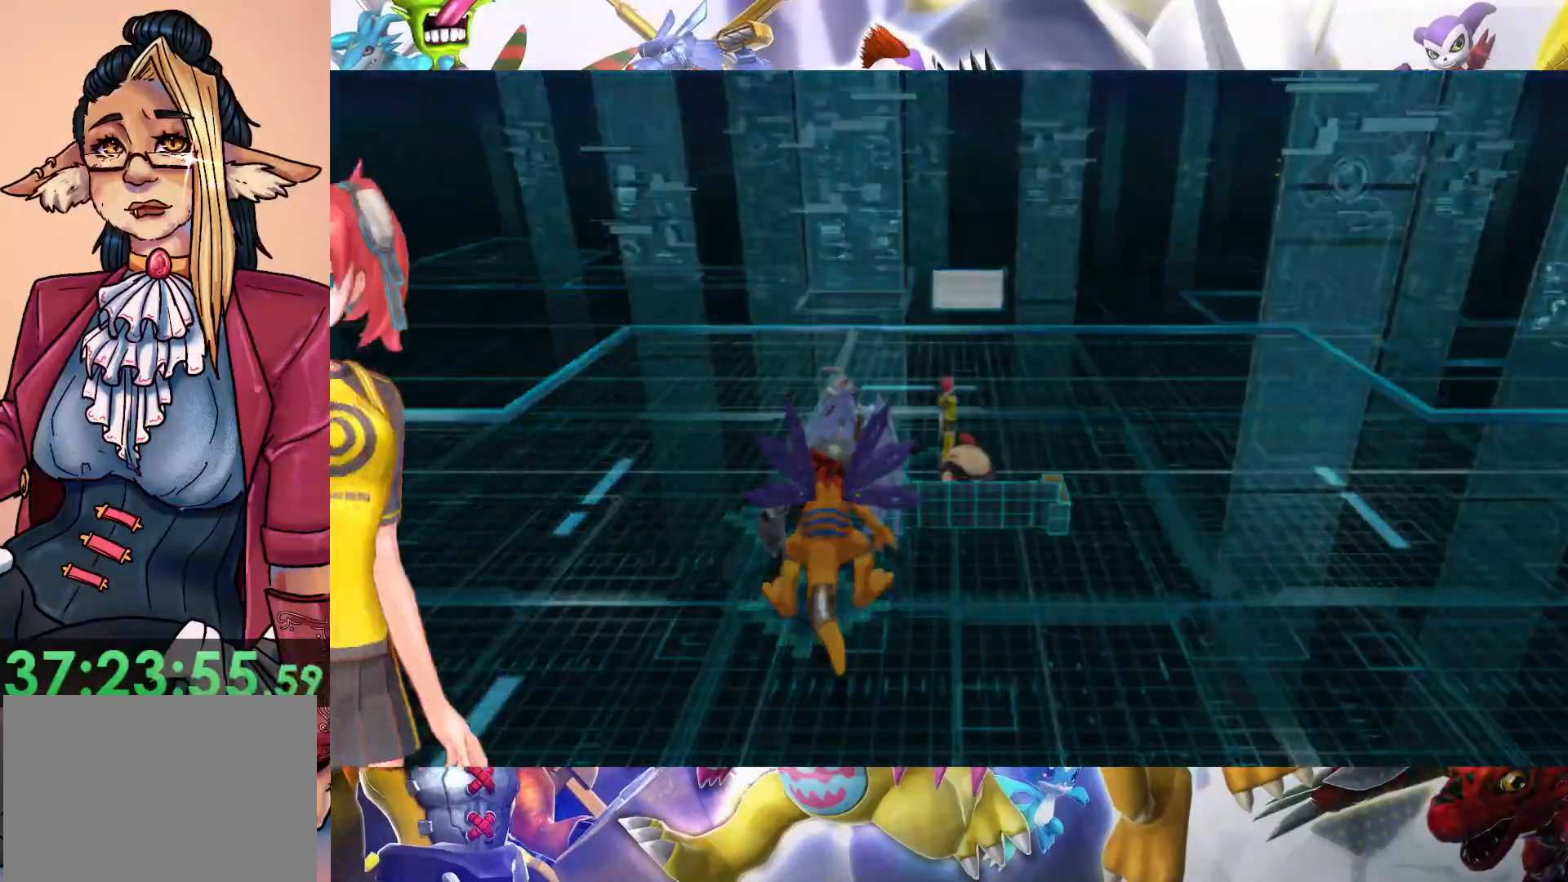
{"buttons": [], "left_stick": "center", "right_stick": "center", "events": []}
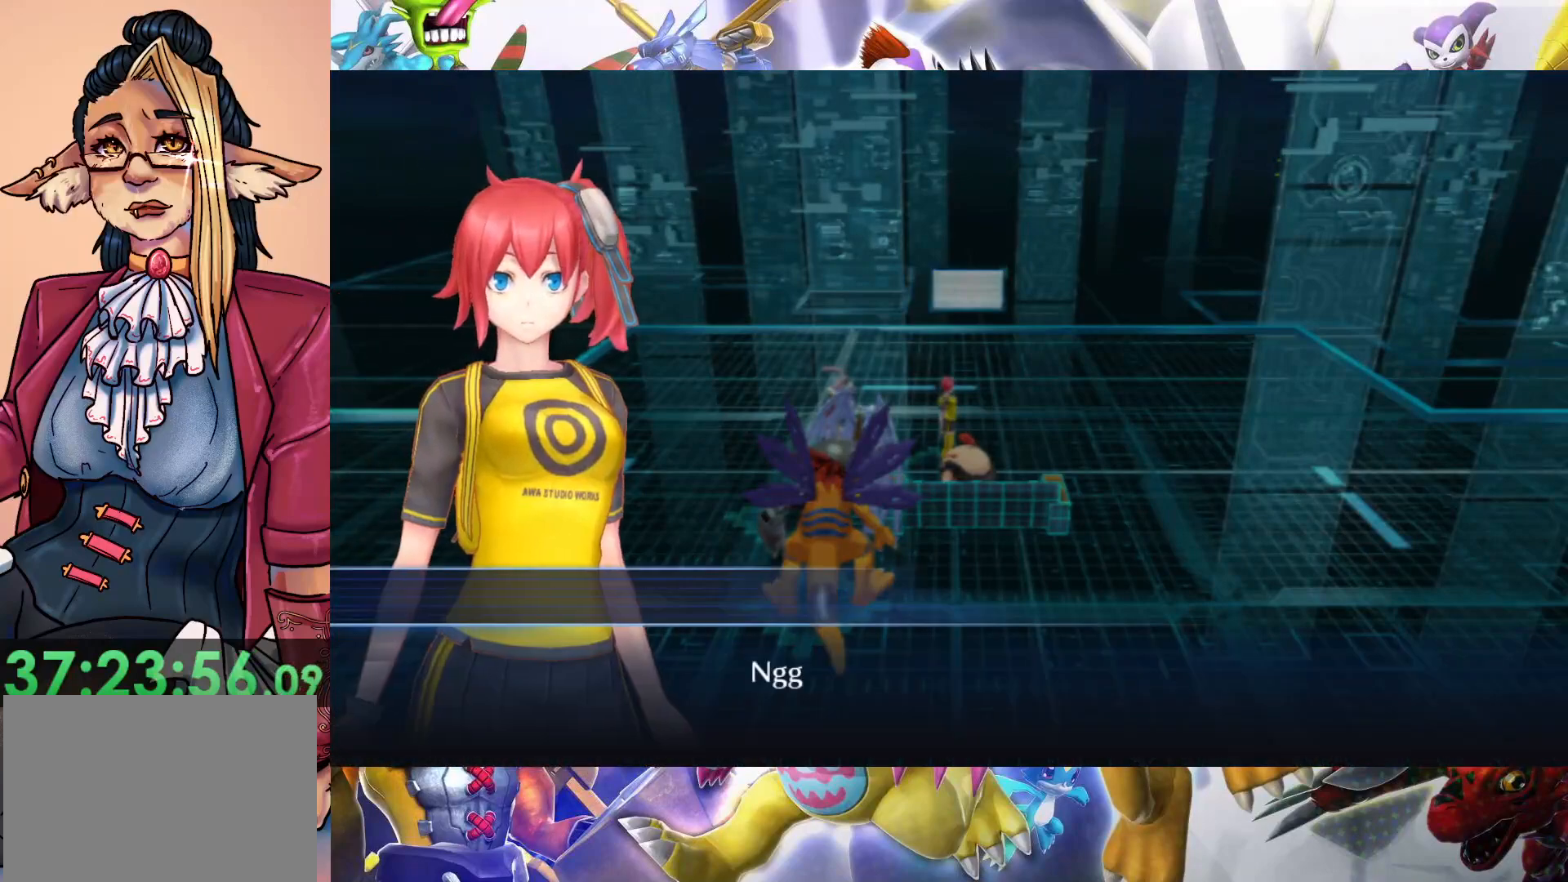
{"buttons": [], "left_stick": "center", "right_stick": "center", "events": []}
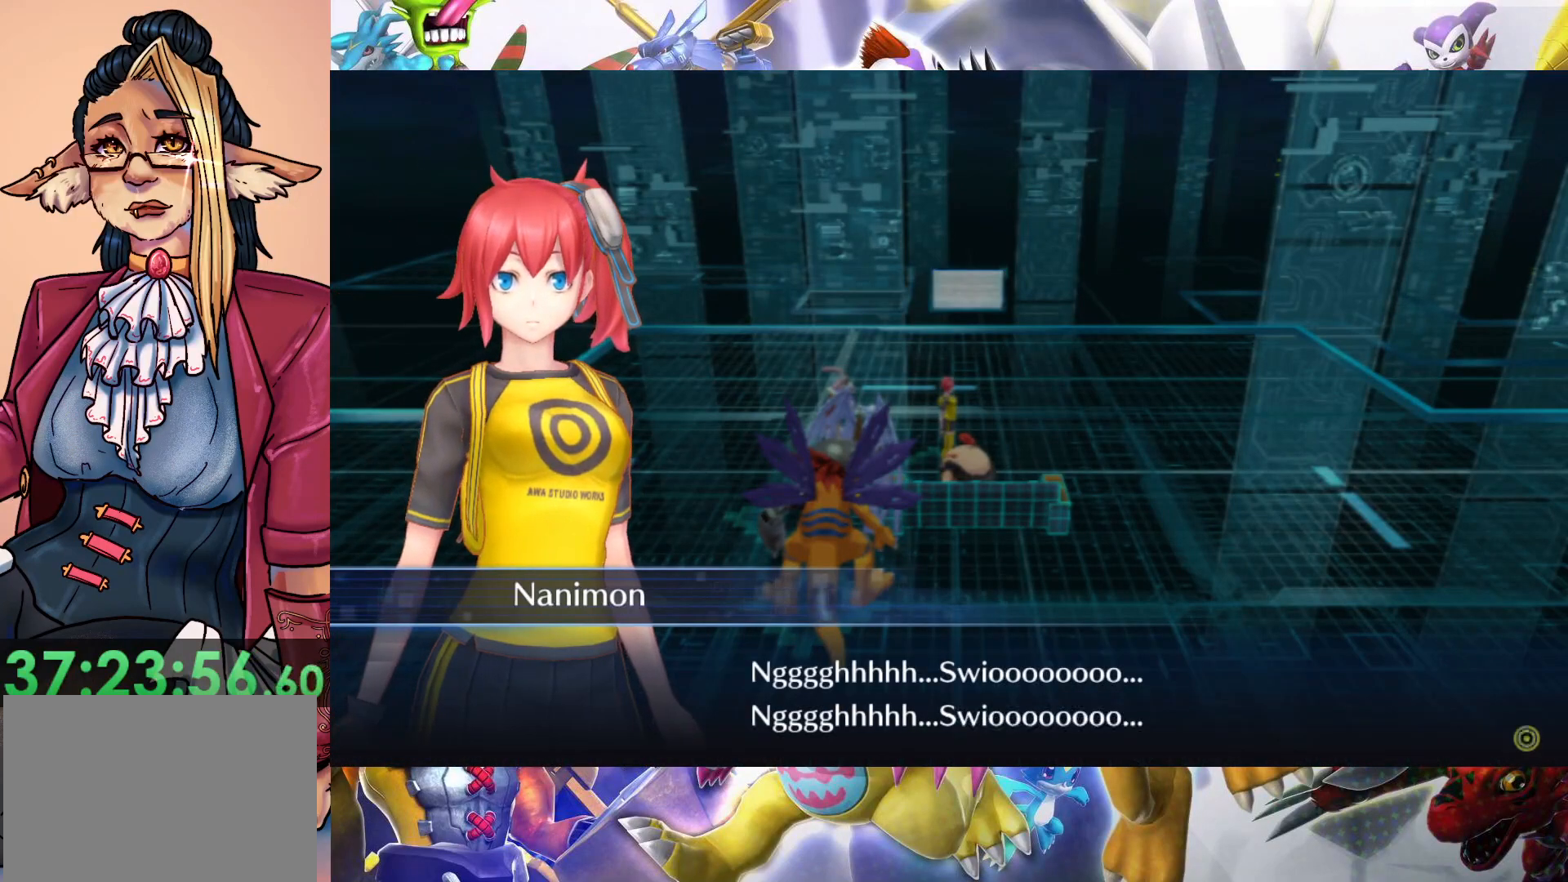
{"buttons": [], "left_stick": "center", "right_stick": "center", "events": []}